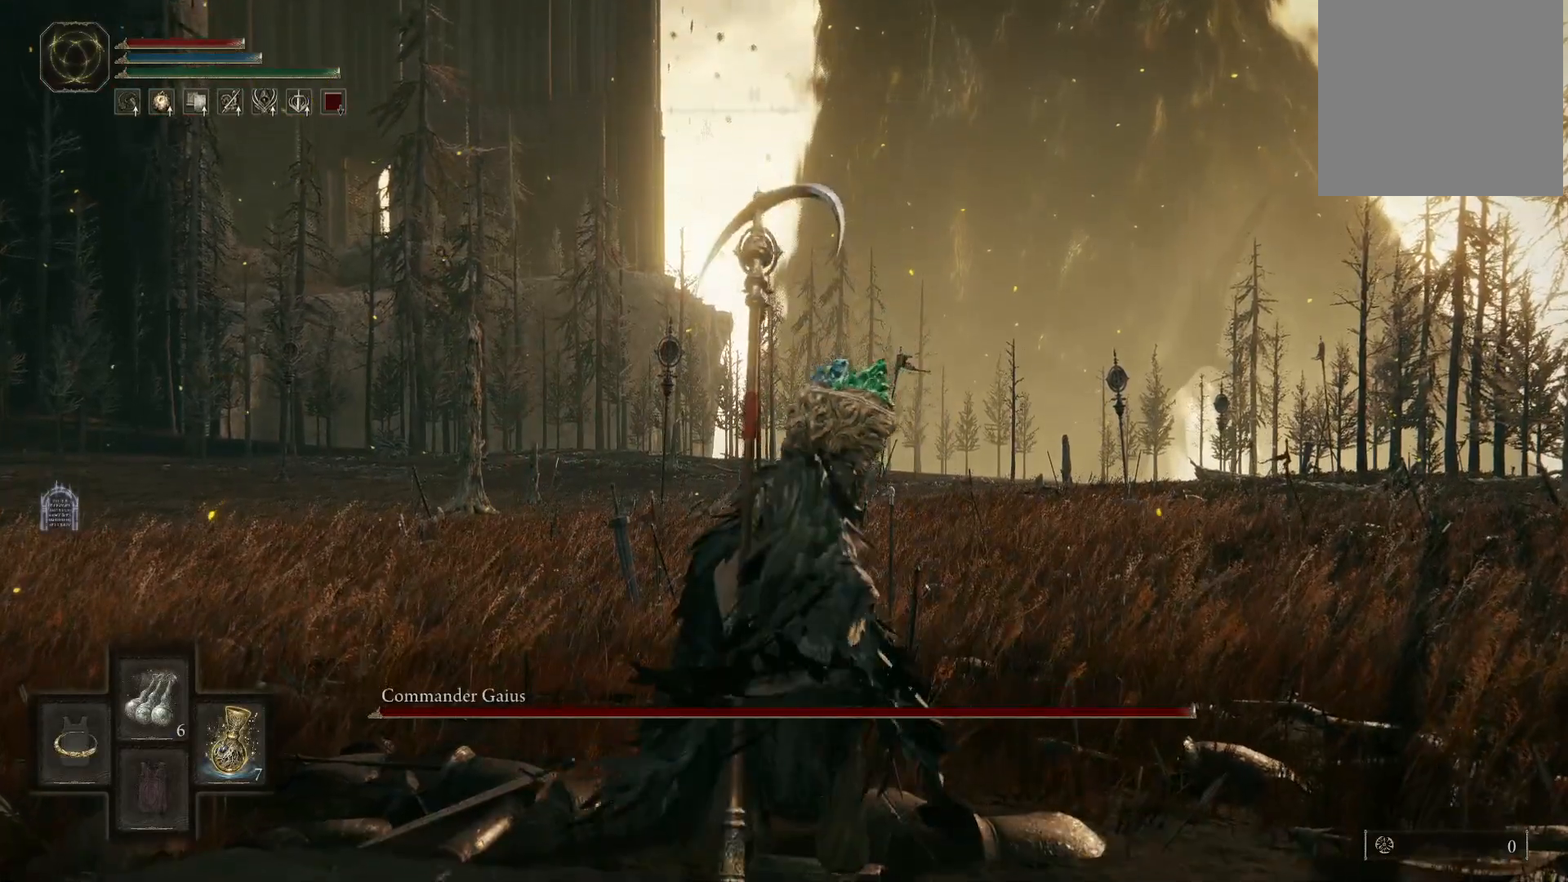
Gameplay with a controller (Xbox layout); each line is a JSON object with the inputs held at the frame after it. "events" lists button and stick changes between this image and that frame as [ms after this image, input, new state], when the widget could be followed in between. Not read: L3 R3.
{"buttons": [], "left_stick": "up", "right_stick": "center", "events": [[100, "Y", "up"], [250, "right_stick", "down"], [417, "right_stick", "center"]]}
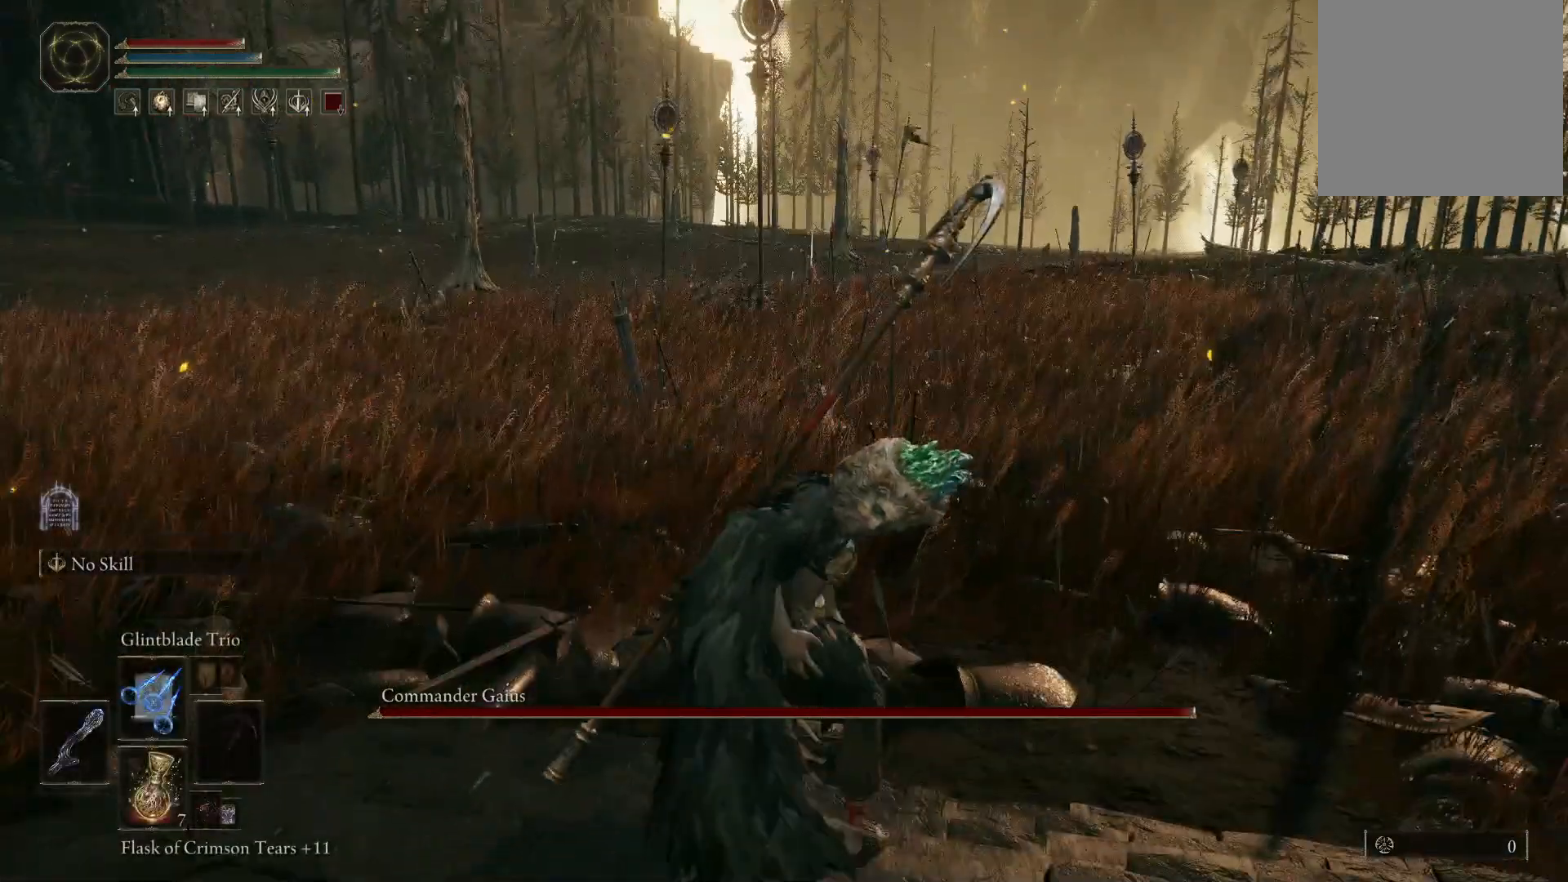
{"buttons": ["Y"], "left_stick": "up", "right_stick": "center", "events": [[250, "Y", "down"]]}
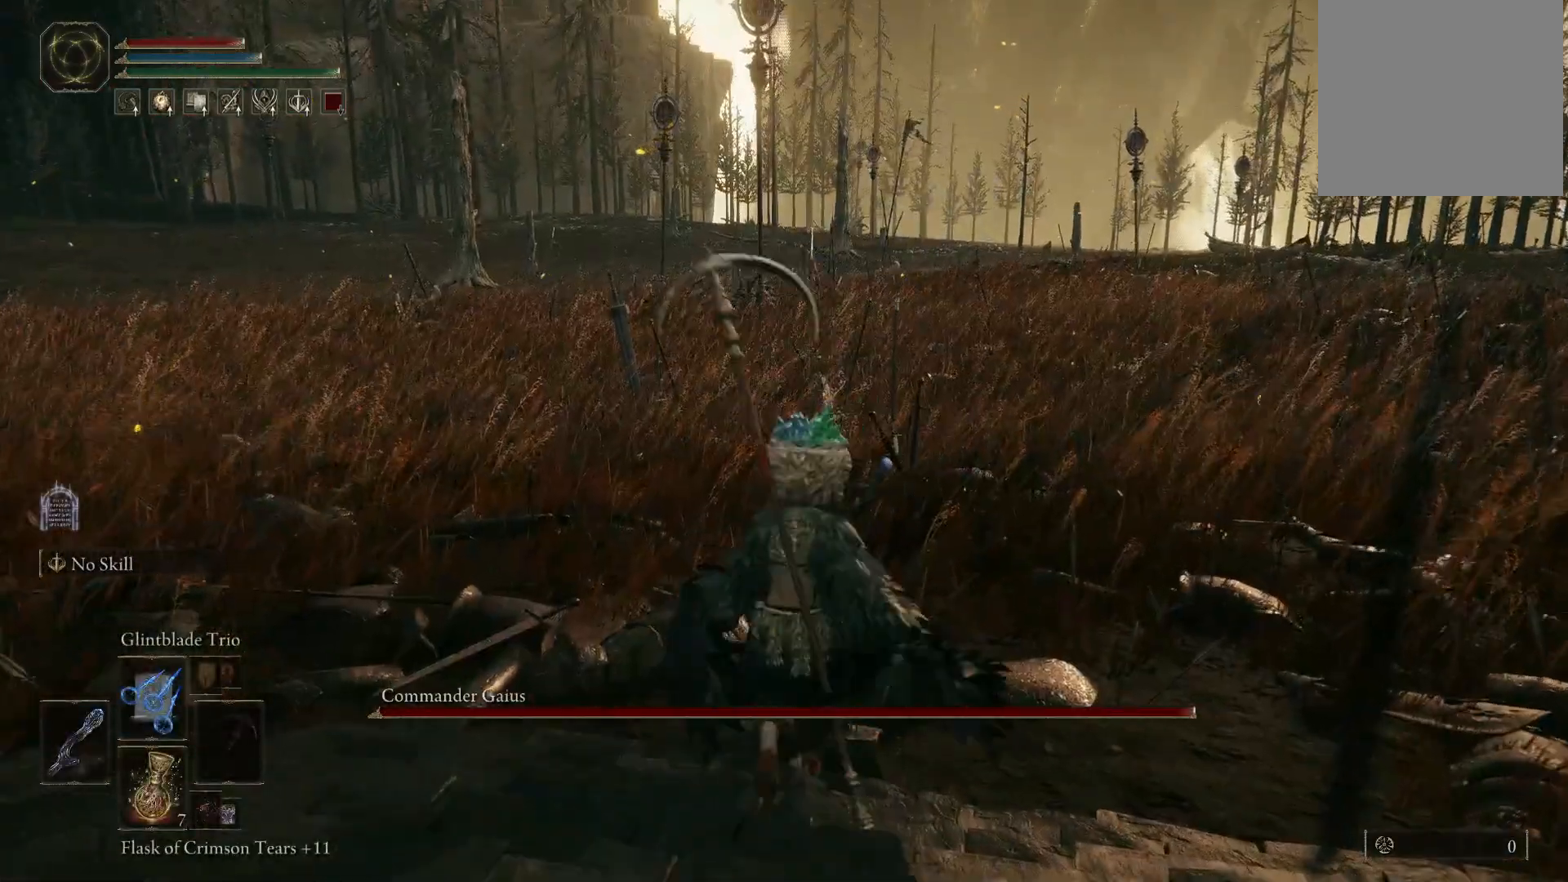
{"buttons": ["Y"], "left_stick": "up", "right_stick": "center", "events": [[133, "DPAD_LEFT", "down"], [233, "DPAD_LEFT", "up"]]}
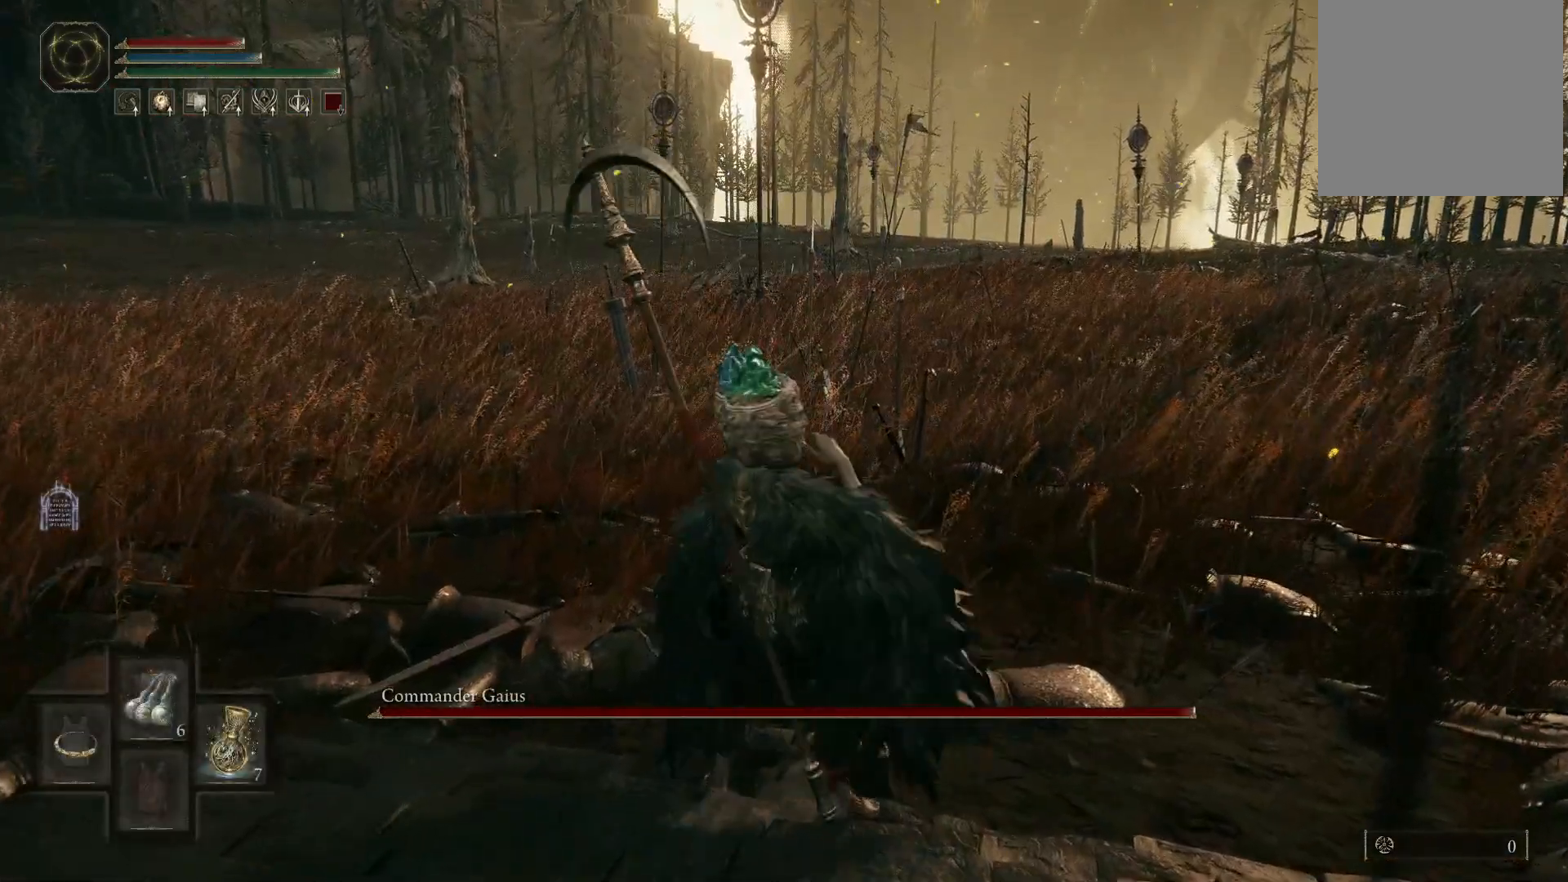
{"buttons": [], "left_stick": "up", "right_stick": "center", "events": [[317, "Y", "up"]]}
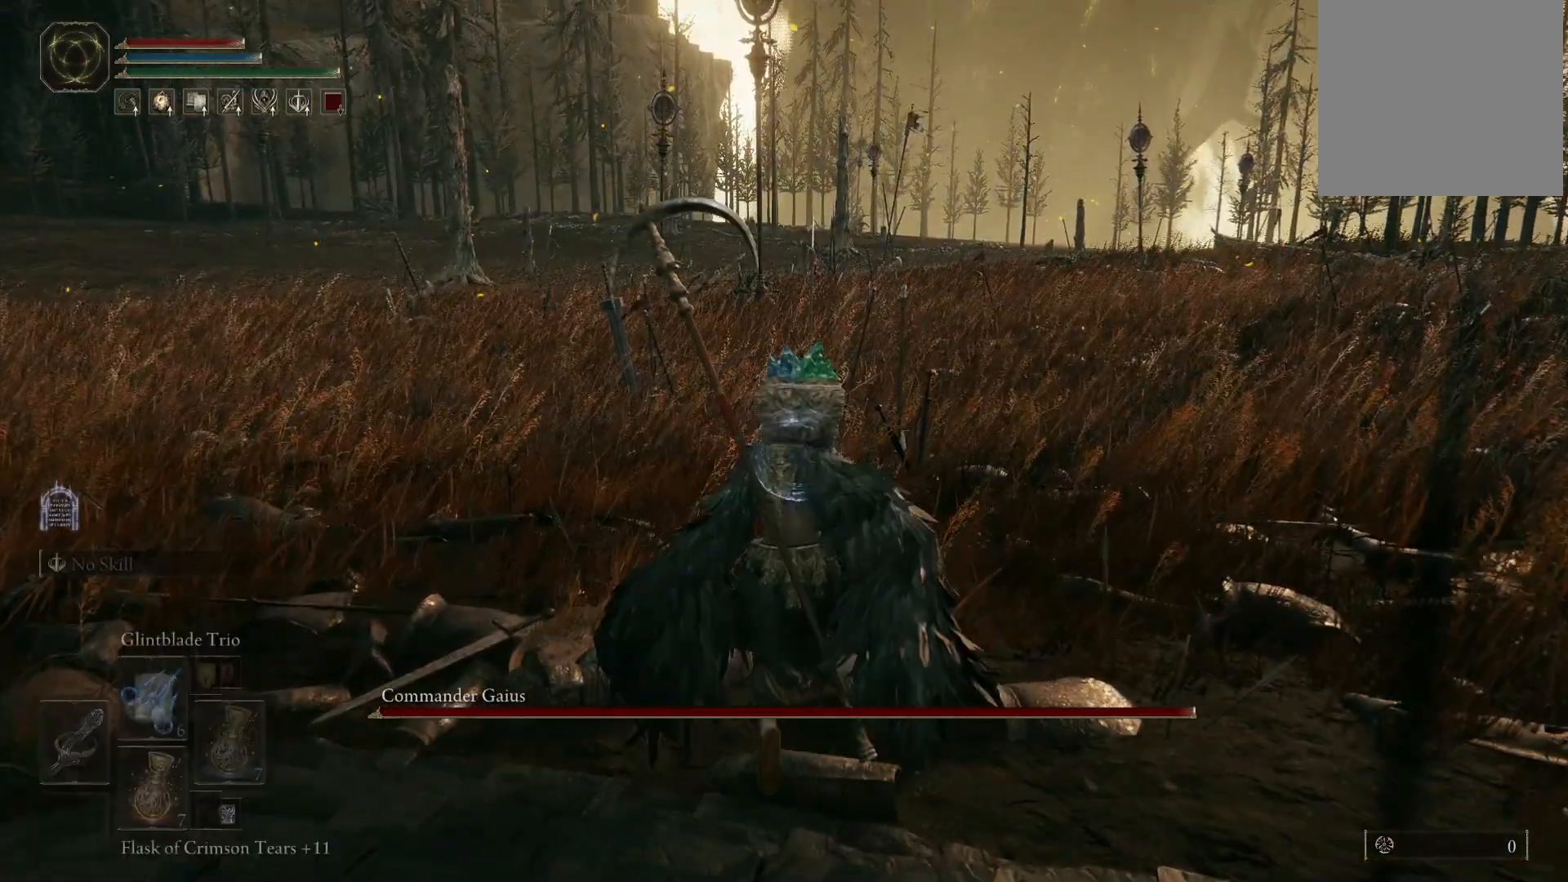
{"buttons": [], "left_stick": "up", "right_stick": "center", "events": [[33, "right_stick", "left"], [67, "left_stick", "up-left"], [217, "right_stick", "center"], [333, "left_stick", "up"]]}
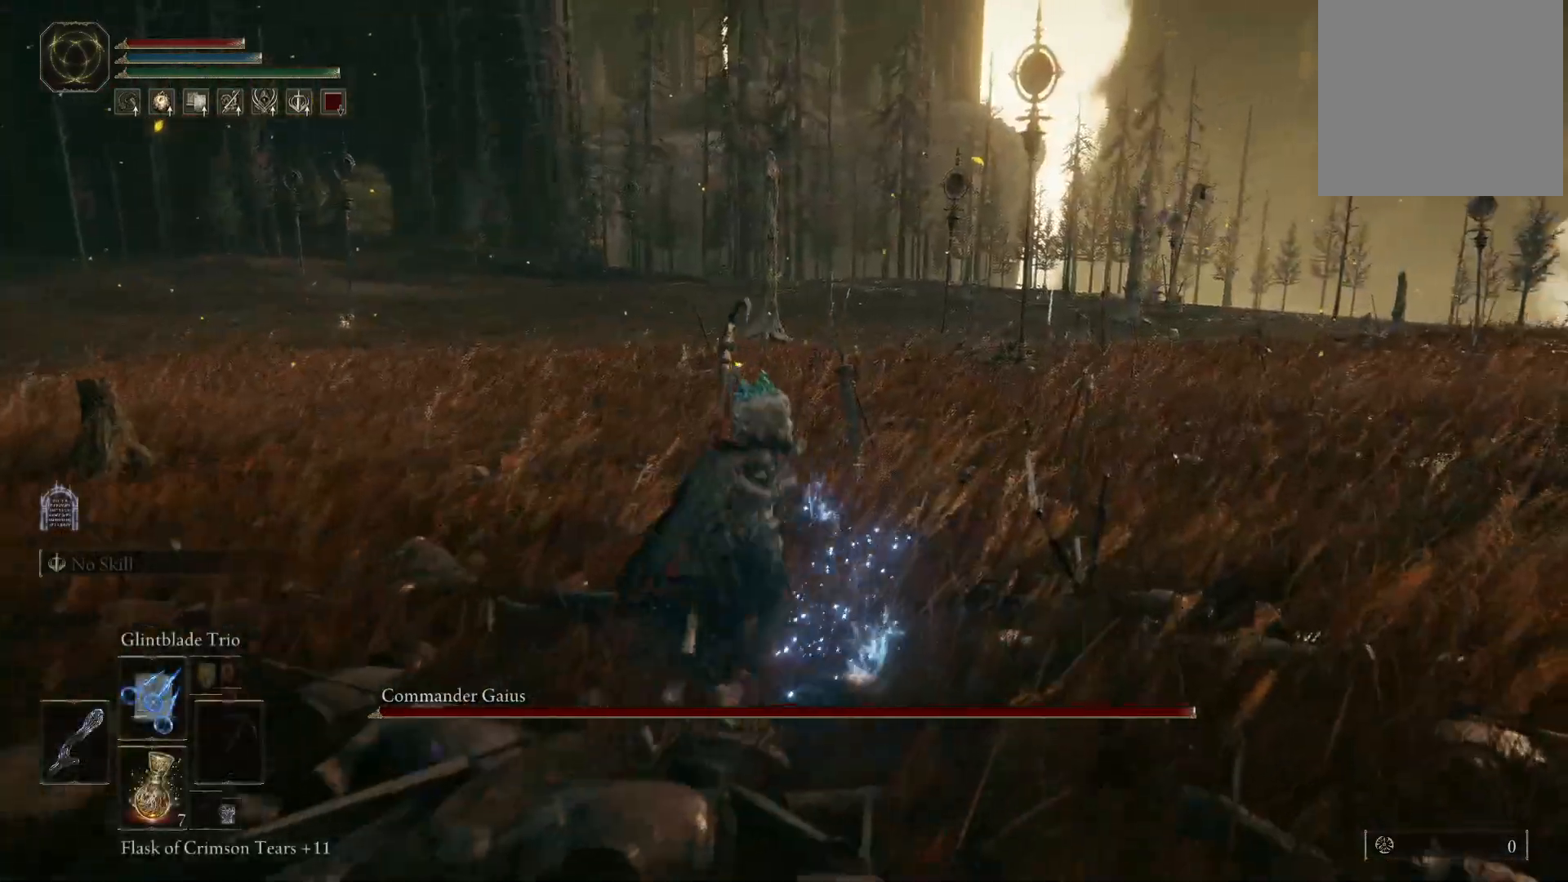
{"buttons": [], "left_stick": "up-left", "right_stick": "down-left", "events": [[433, "right_stick", "down-left"], [450, "left_stick", "up-left"]]}
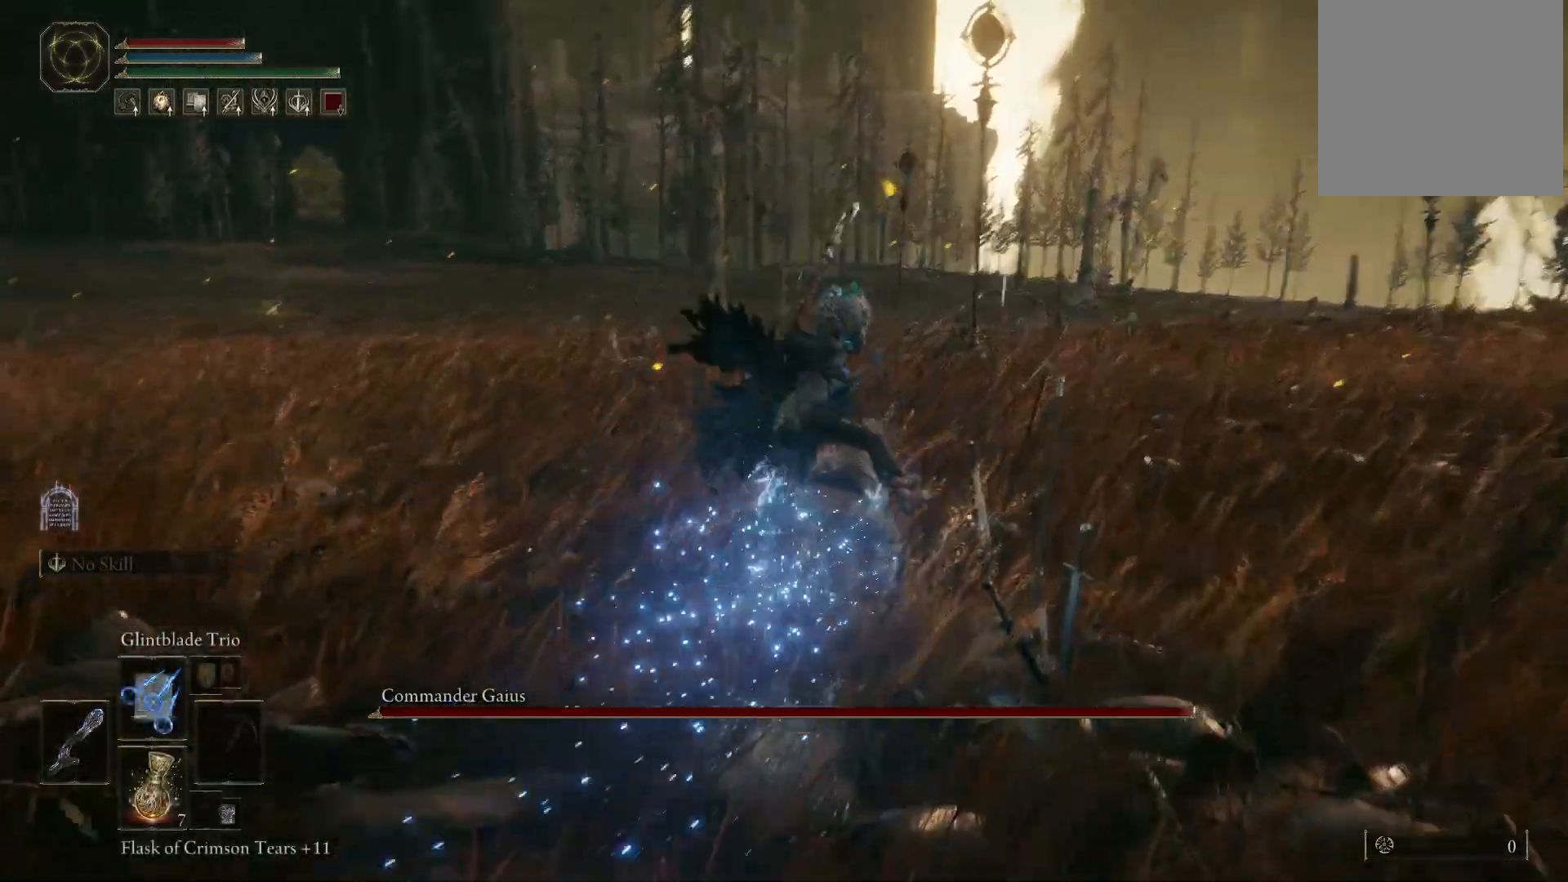
{"buttons": [], "left_stick": "up", "right_stick": "center", "events": [[250, "right_stick", "left"], [350, "right_stick", "center"], [383, "left_stick", "up"]]}
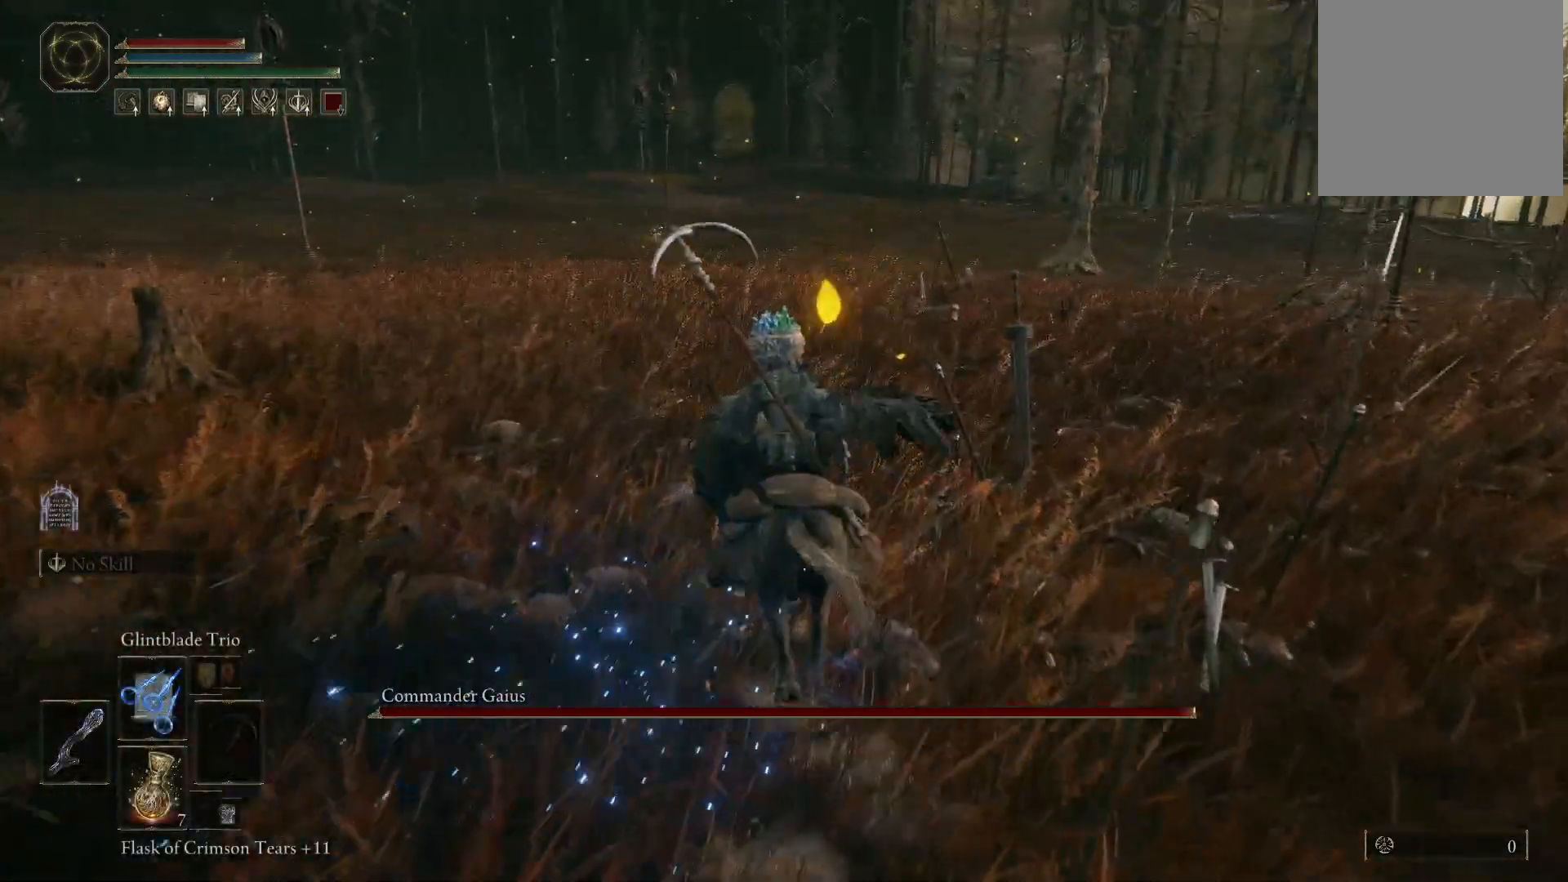
{"buttons": [], "left_stick": "up", "right_stick": "center", "events": []}
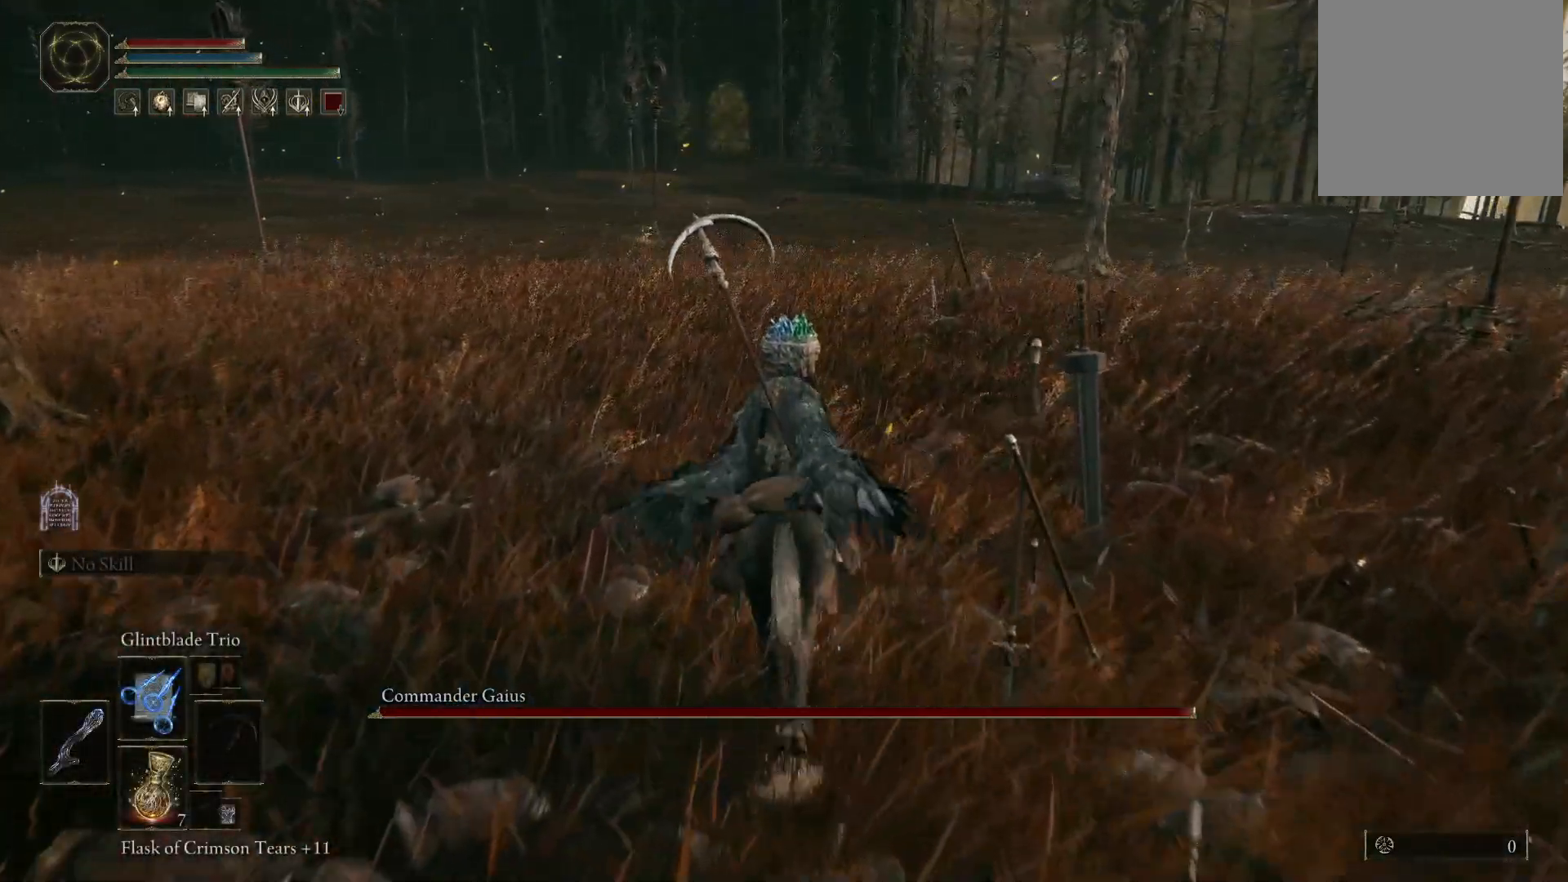
{"buttons": [], "left_stick": "up", "right_stick": "center", "events": [[183, "right_stick", "right"], [350, "right_stick", "center"]]}
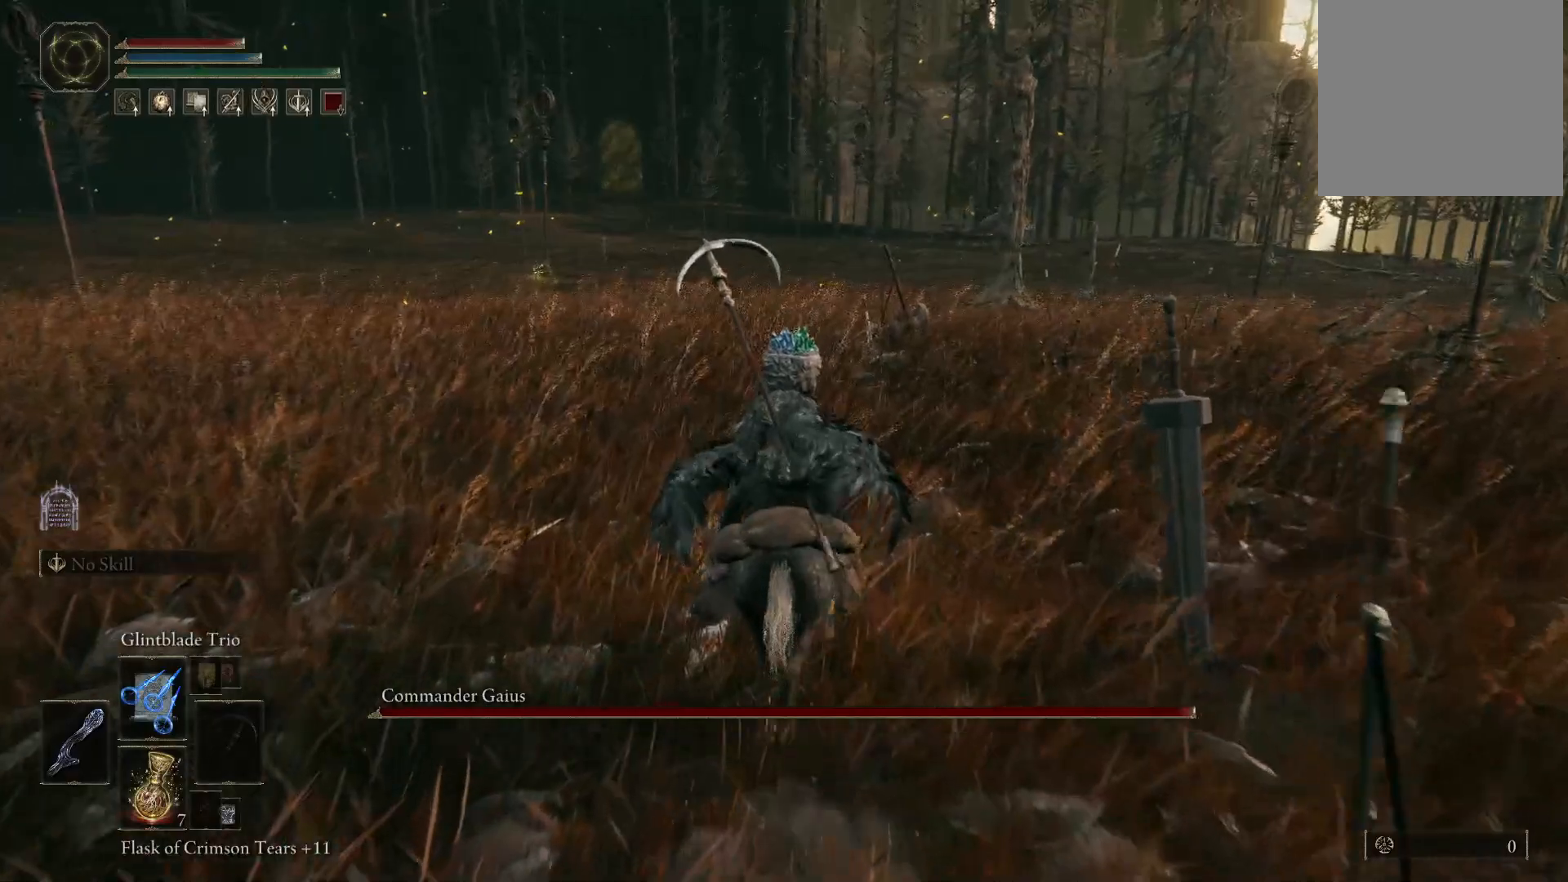
{"buttons": [], "left_stick": "up", "right_stick": "center", "events": []}
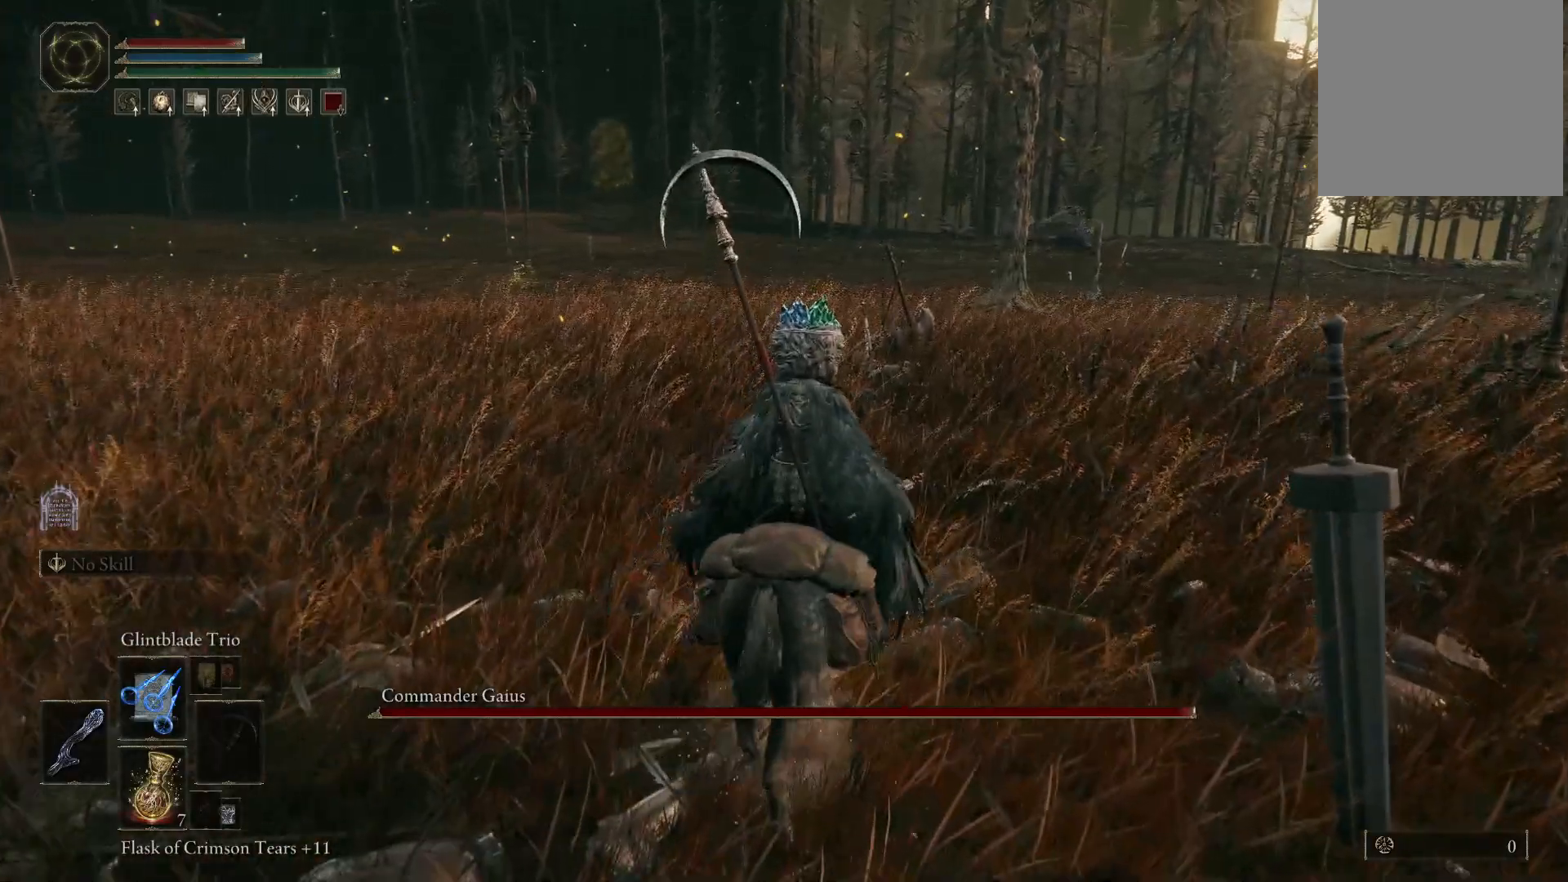
{"buttons": [], "left_stick": "up", "right_stick": "center", "events": [[167, "right_stick", "right"], [250, "right_stick", "center"]]}
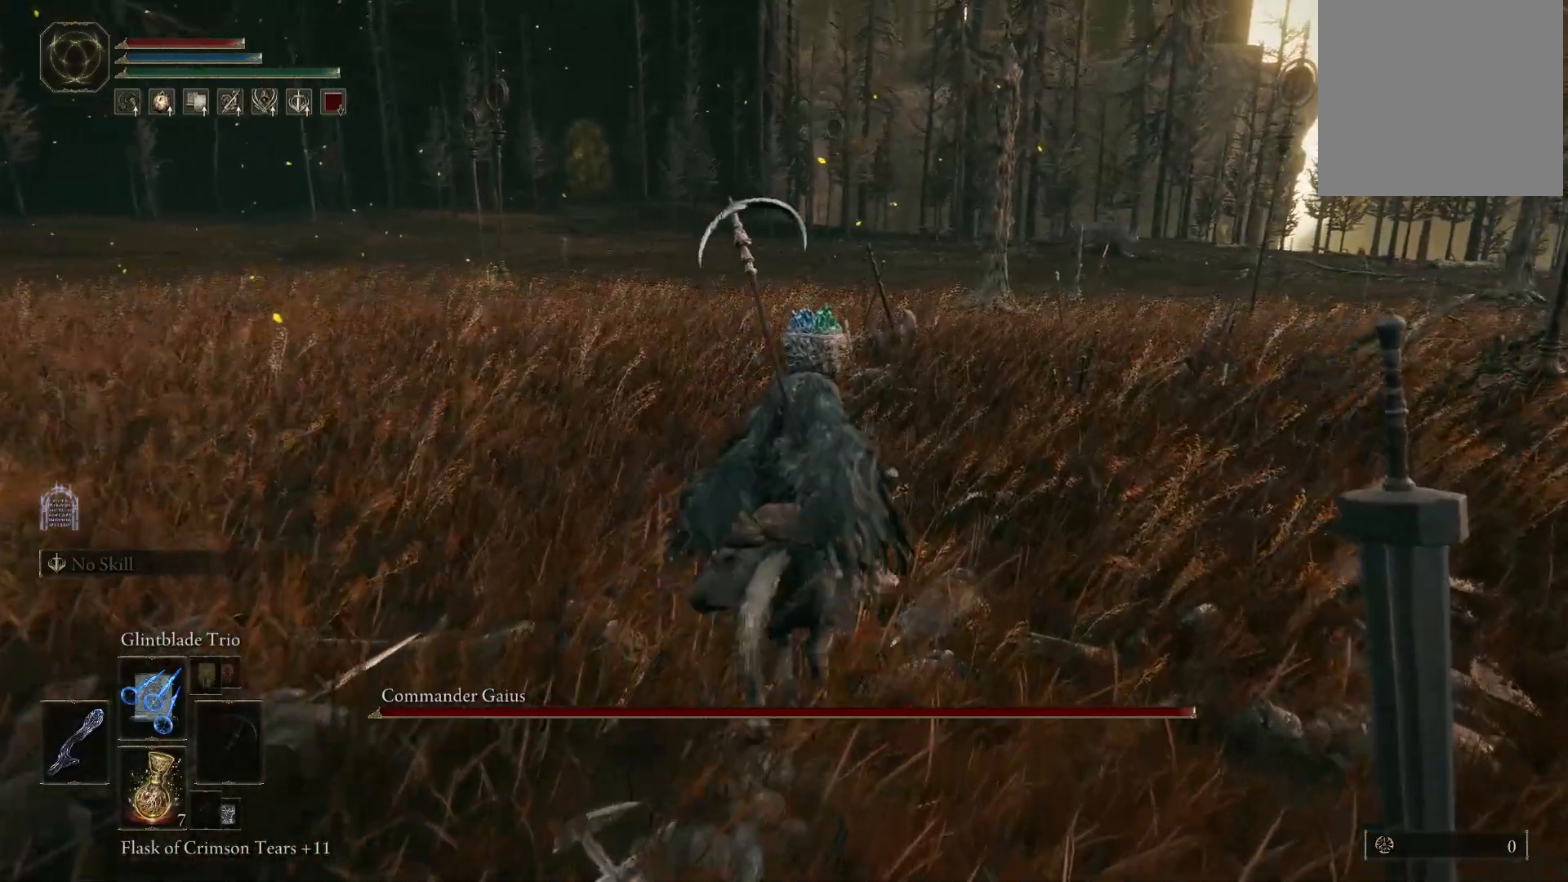
{"buttons": [], "left_stick": "up", "right_stick": "center", "events": []}
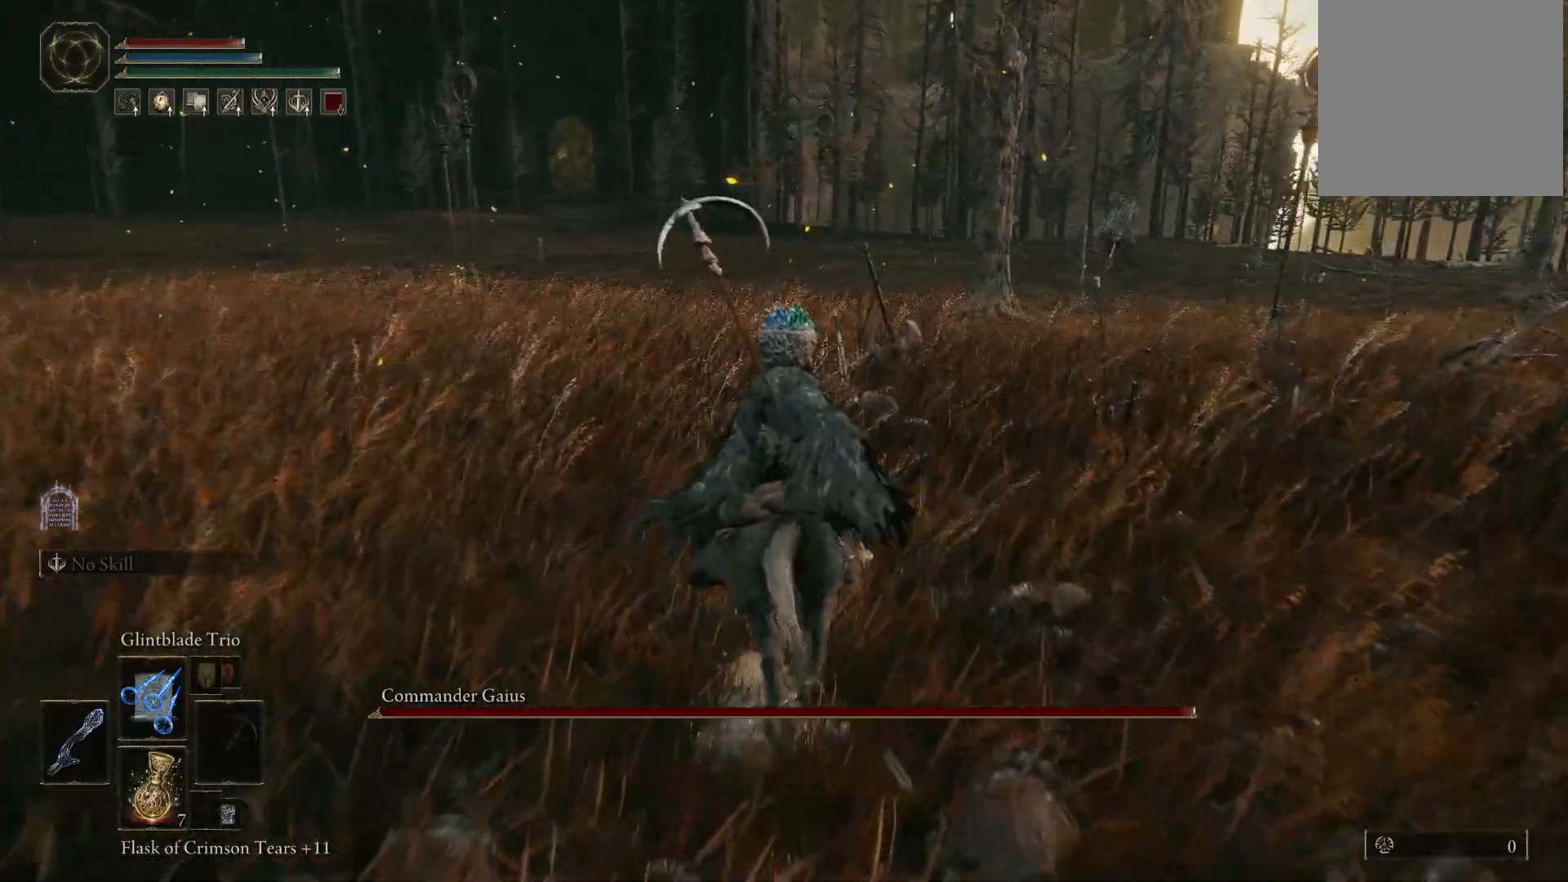
{"buttons": [], "left_stick": "up-left", "right_stick": "center", "events": [[17, "left_stick", "up-left"]]}
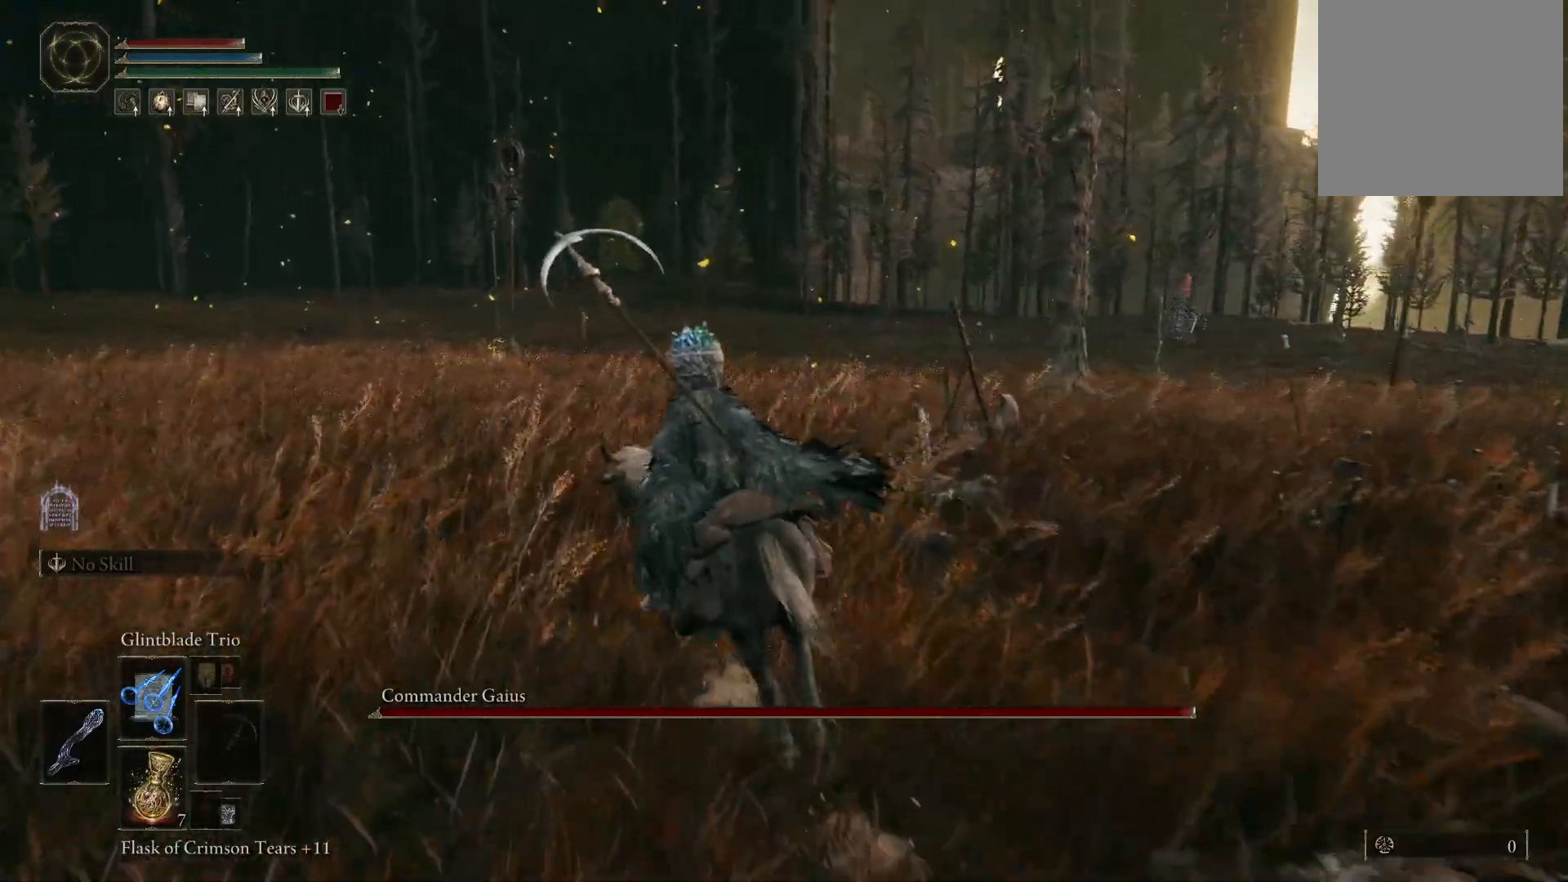
{"buttons": [], "left_stick": "up-left", "right_stick": "right"}
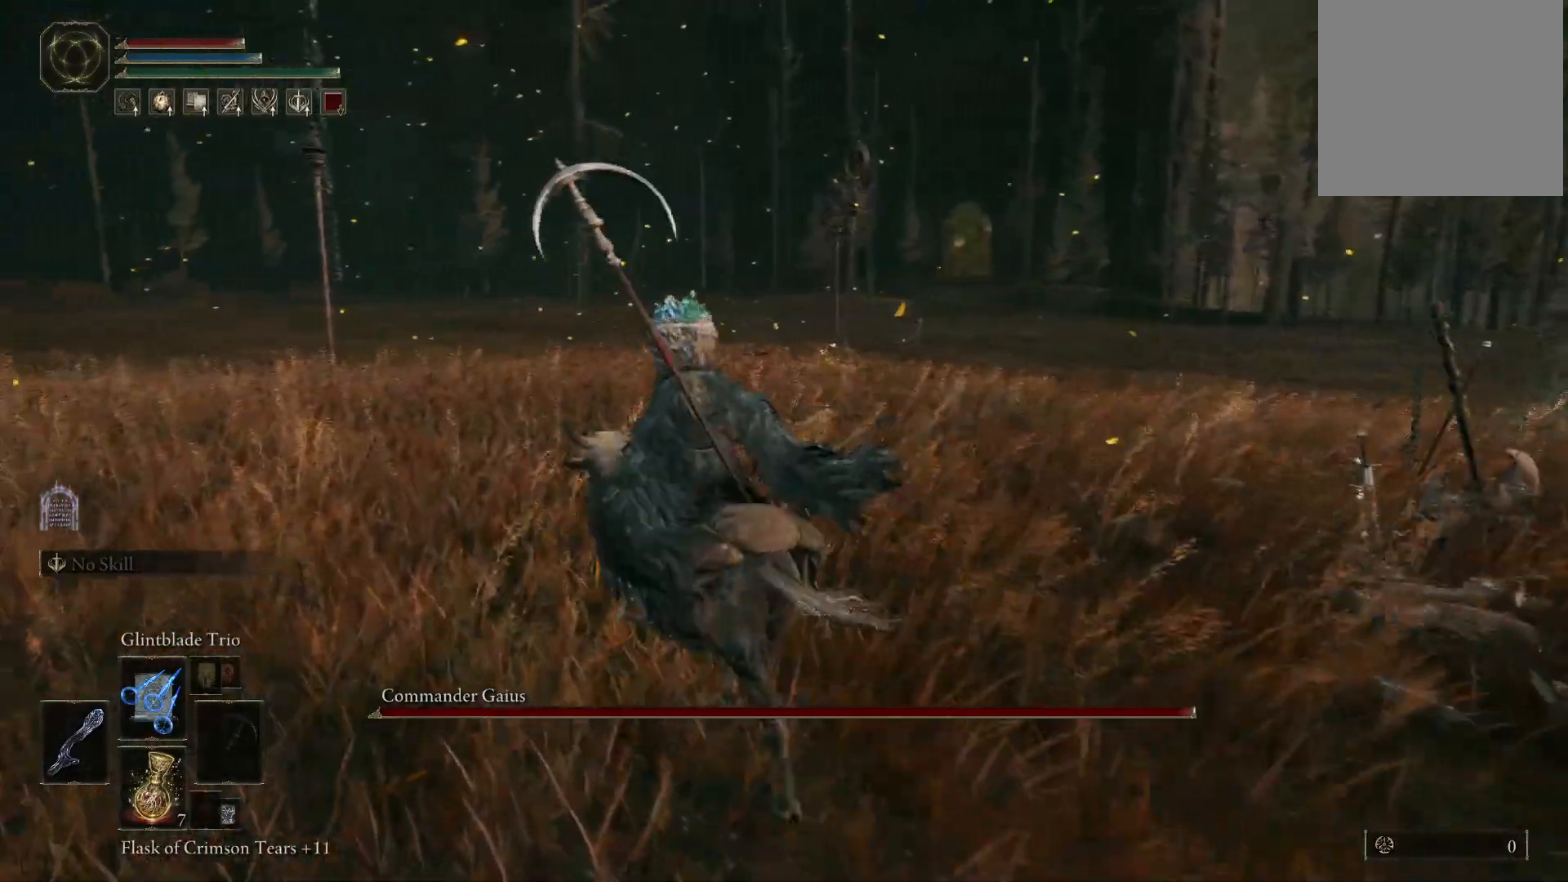
{"buttons": [], "left_stick": "up", "right_stick": "center", "events": [[100, "left_stick", "up"], [283, "right_stick", "down-right"], [400, "right_stick", "center"]]}
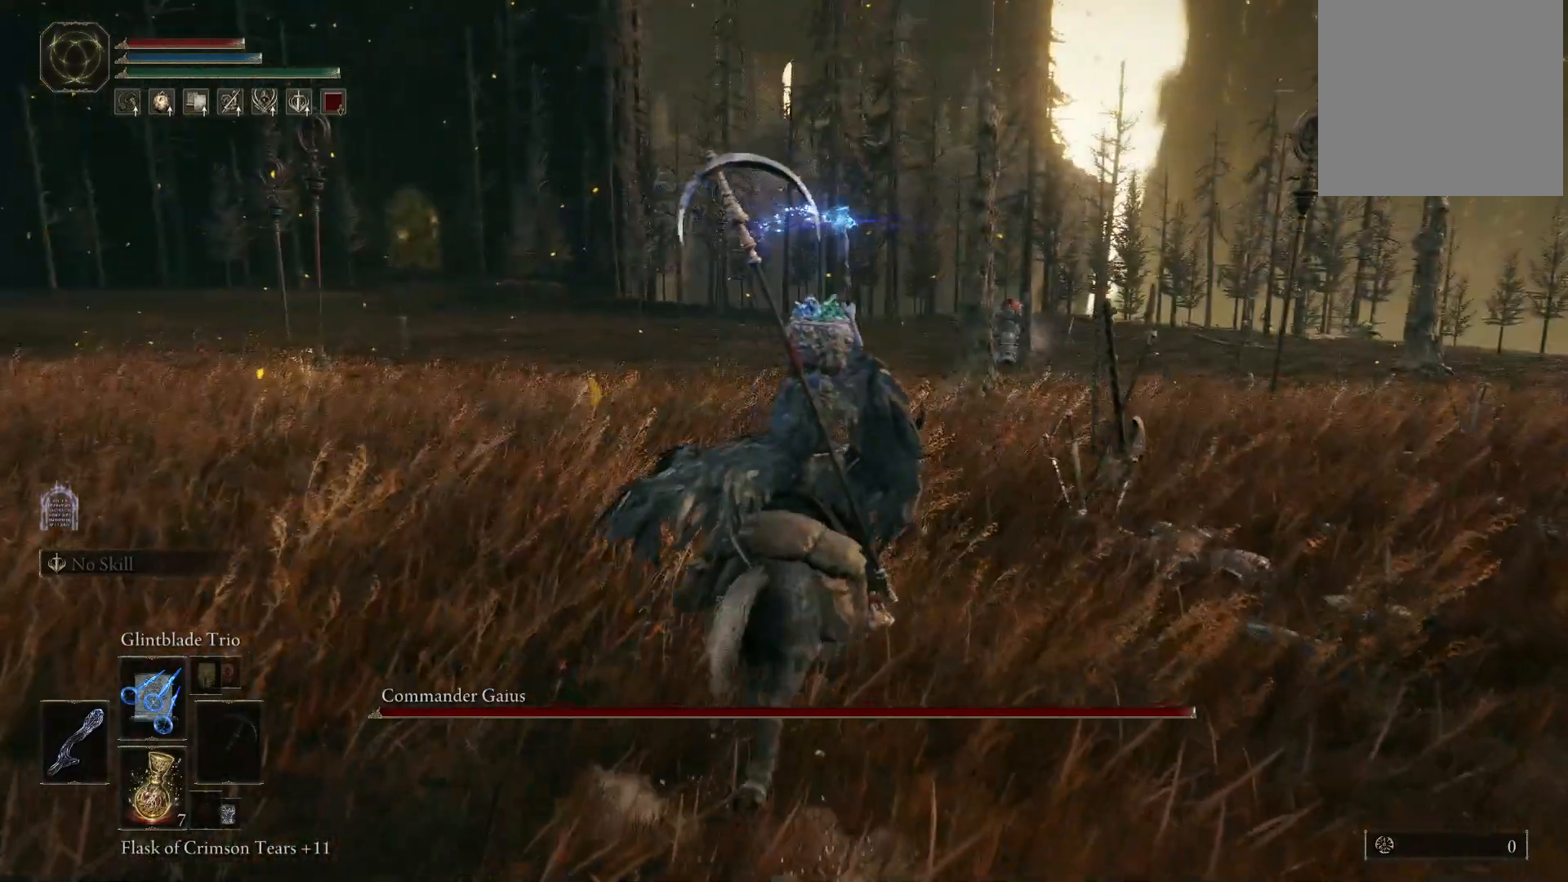
{"buttons": [], "left_stick": "left", "right_stick": "center", "events": [[167, "left_stick", "center"], [333, "left_stick", "left"]]}
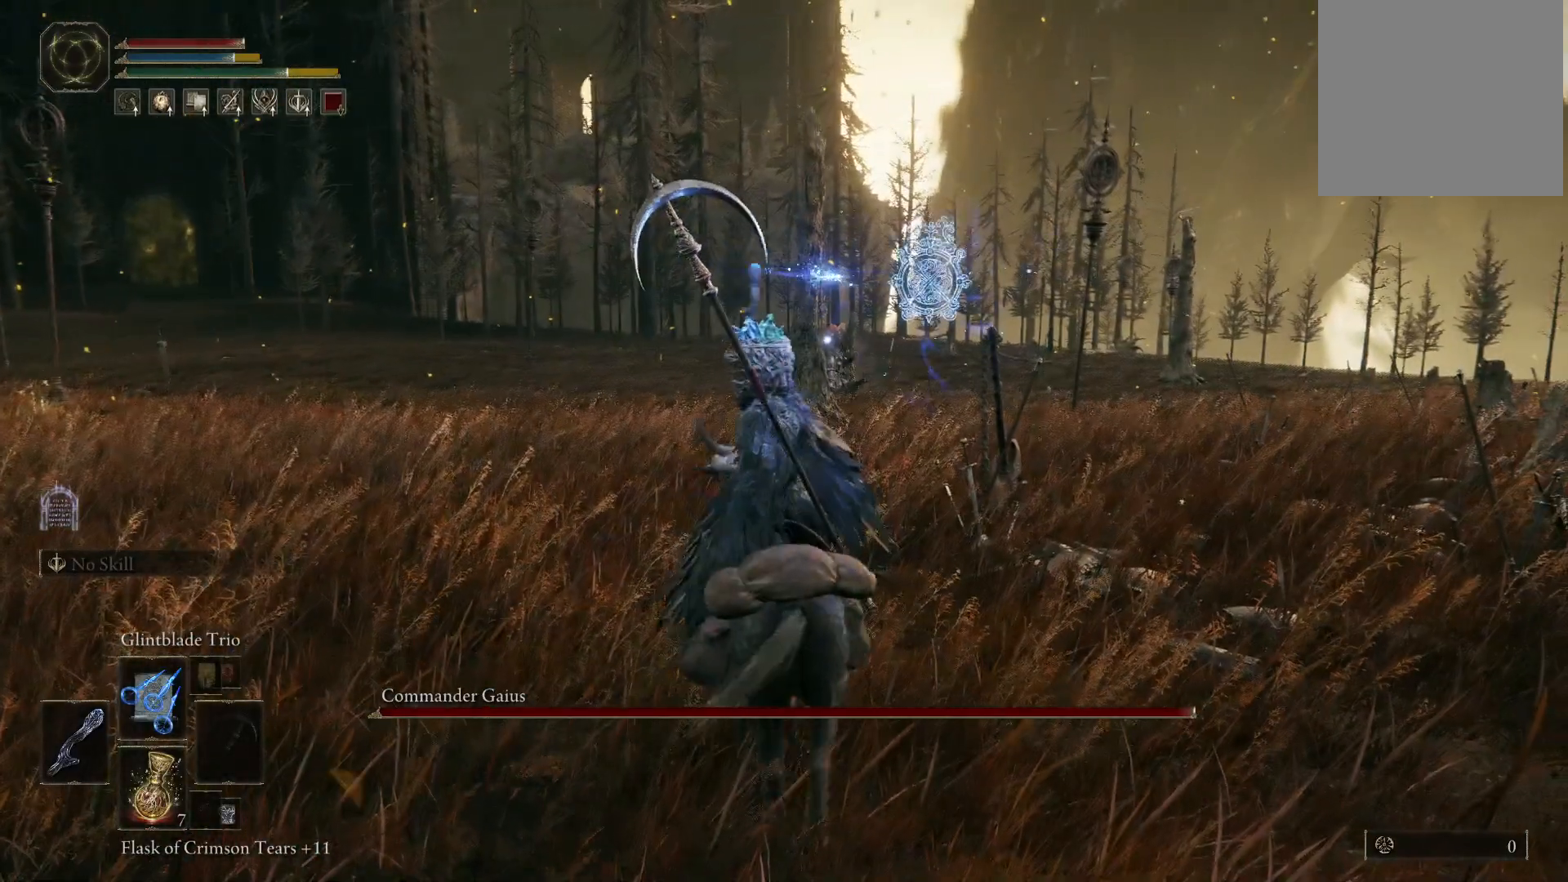
{"buttons": [], "left_stick": "left", "right_stick": "center", "events": []}
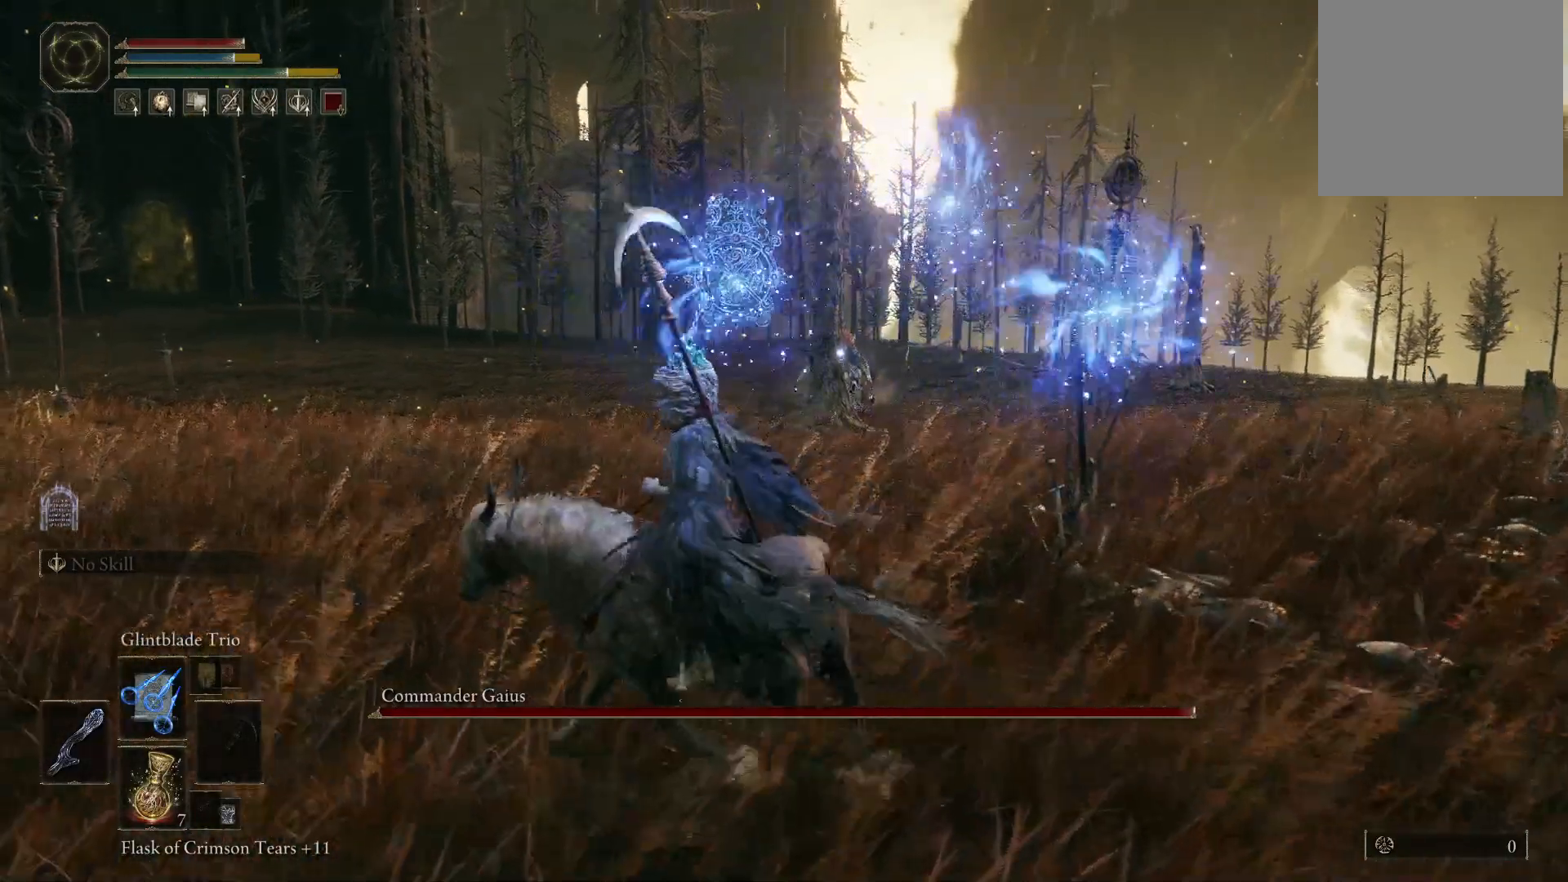
{"buttons": [], "left_stick": "down-left", "right_stick": "center", "events": [[500, "left_stick", "down-left"]]}
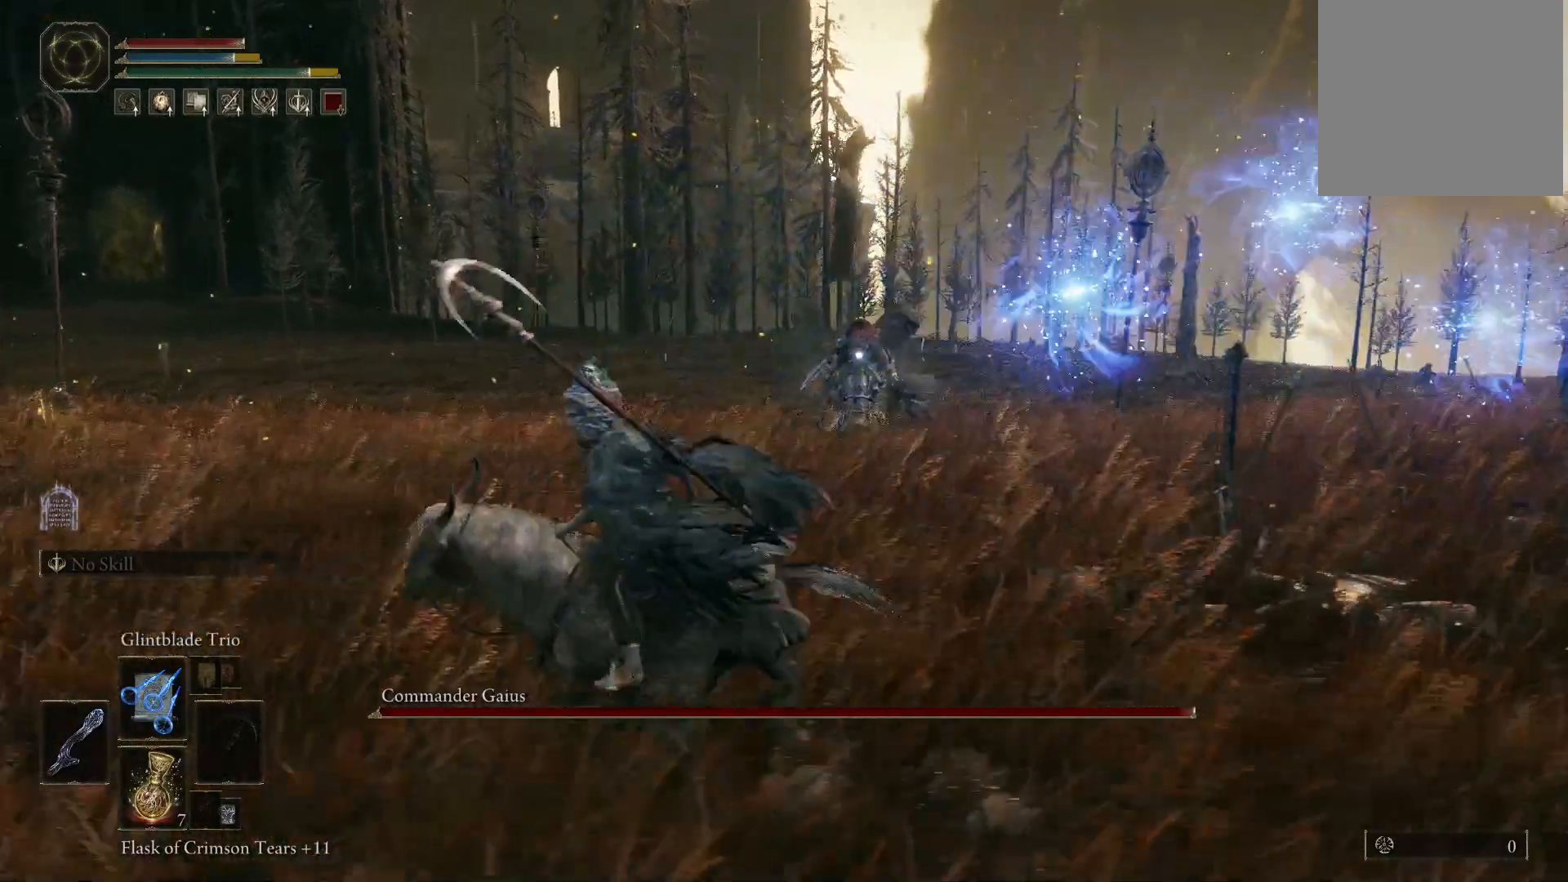
{"buttons": [], "left_stick": "left", "right_stick": "center", "events": [[217, "left_stick", "left"]]}
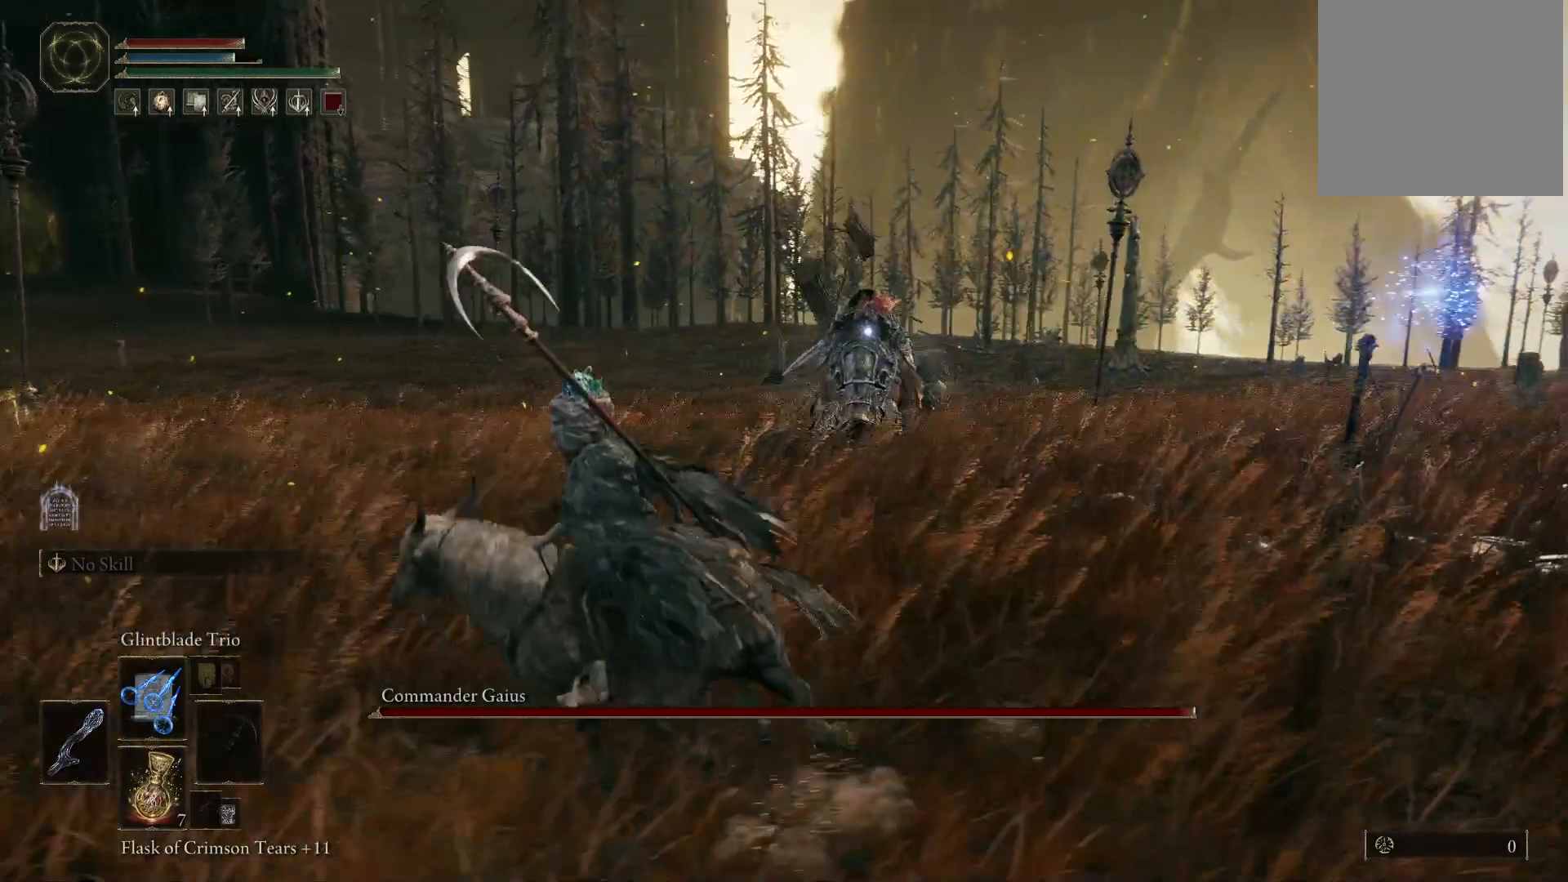
{"buttons": [], "left_stick": "left", "right_stick": "center", "events": []}
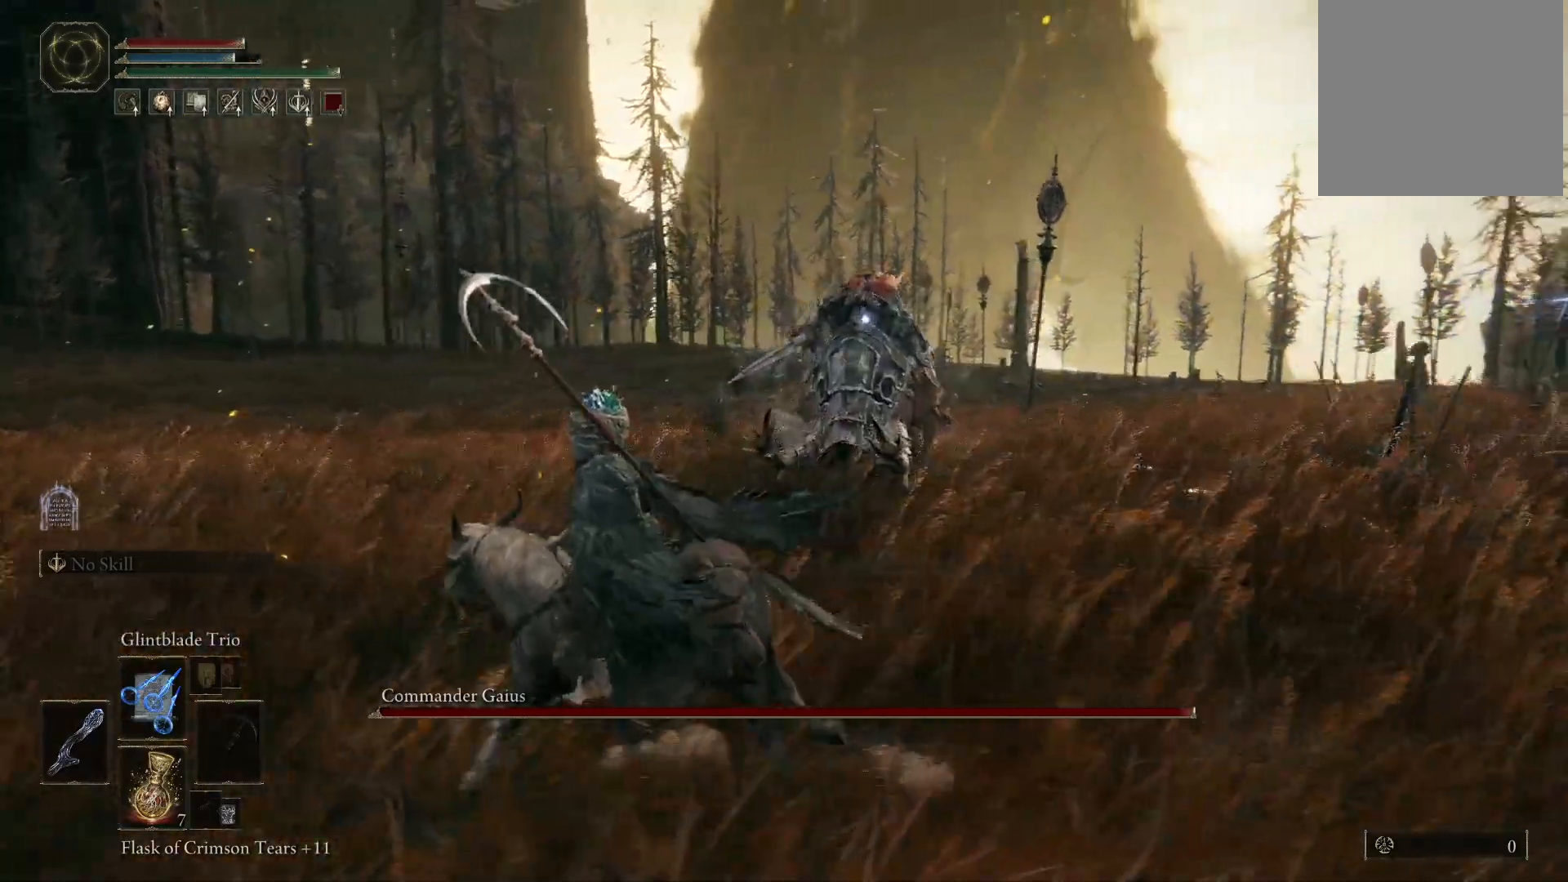
{"buttons": [], "left_stick": "up", "right_stick": "center", "events": [[50, "left_stick", "up-left"], [267, "B", "down"], [367, "B", "up"], [467, "left_stick", "up"]]}
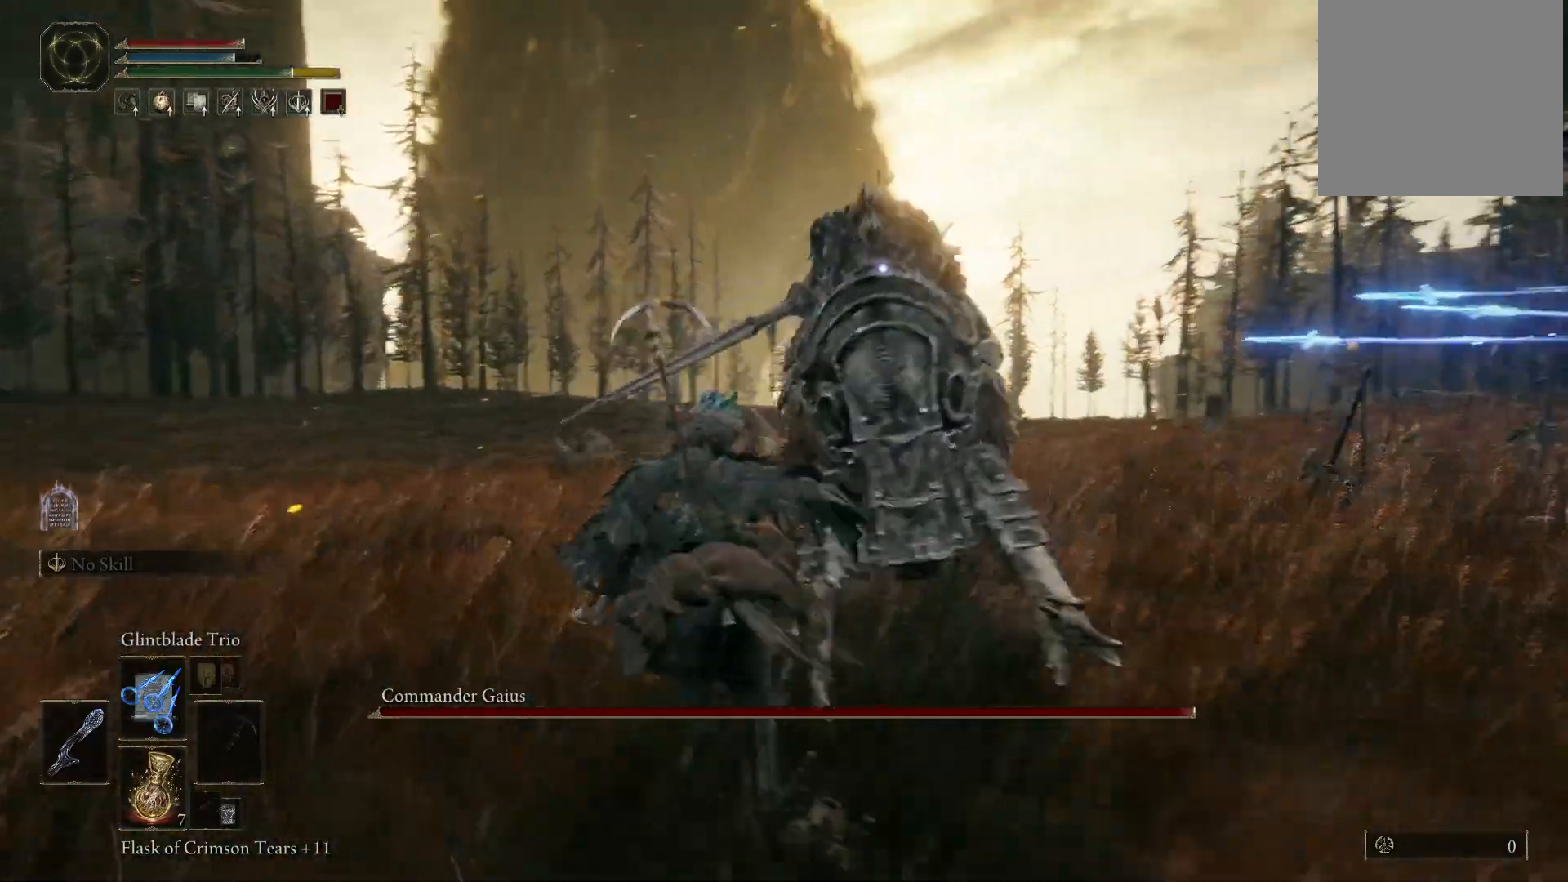
{"buttons": [], "left_stick": "up-left", "right_stick": "center", "events": [[317, "left_stick", "up-left"]]}
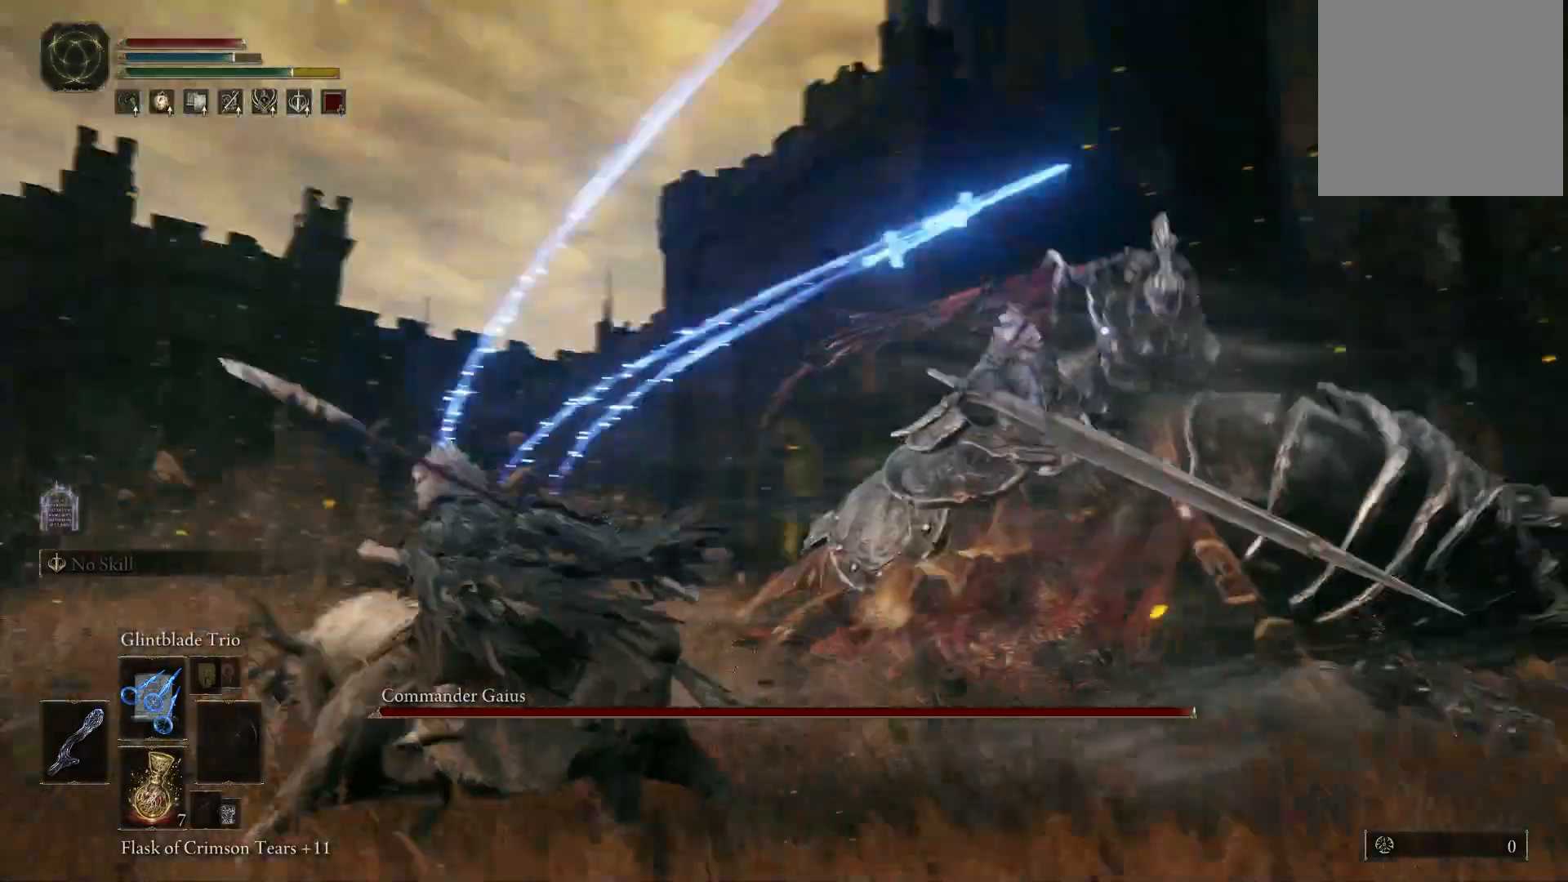
{"buttons": [], "left_stick": "down-left", "right_stick": "center", "events": [[217, "left_stick", "left"], [333, "left_stick", "down-left"]]}
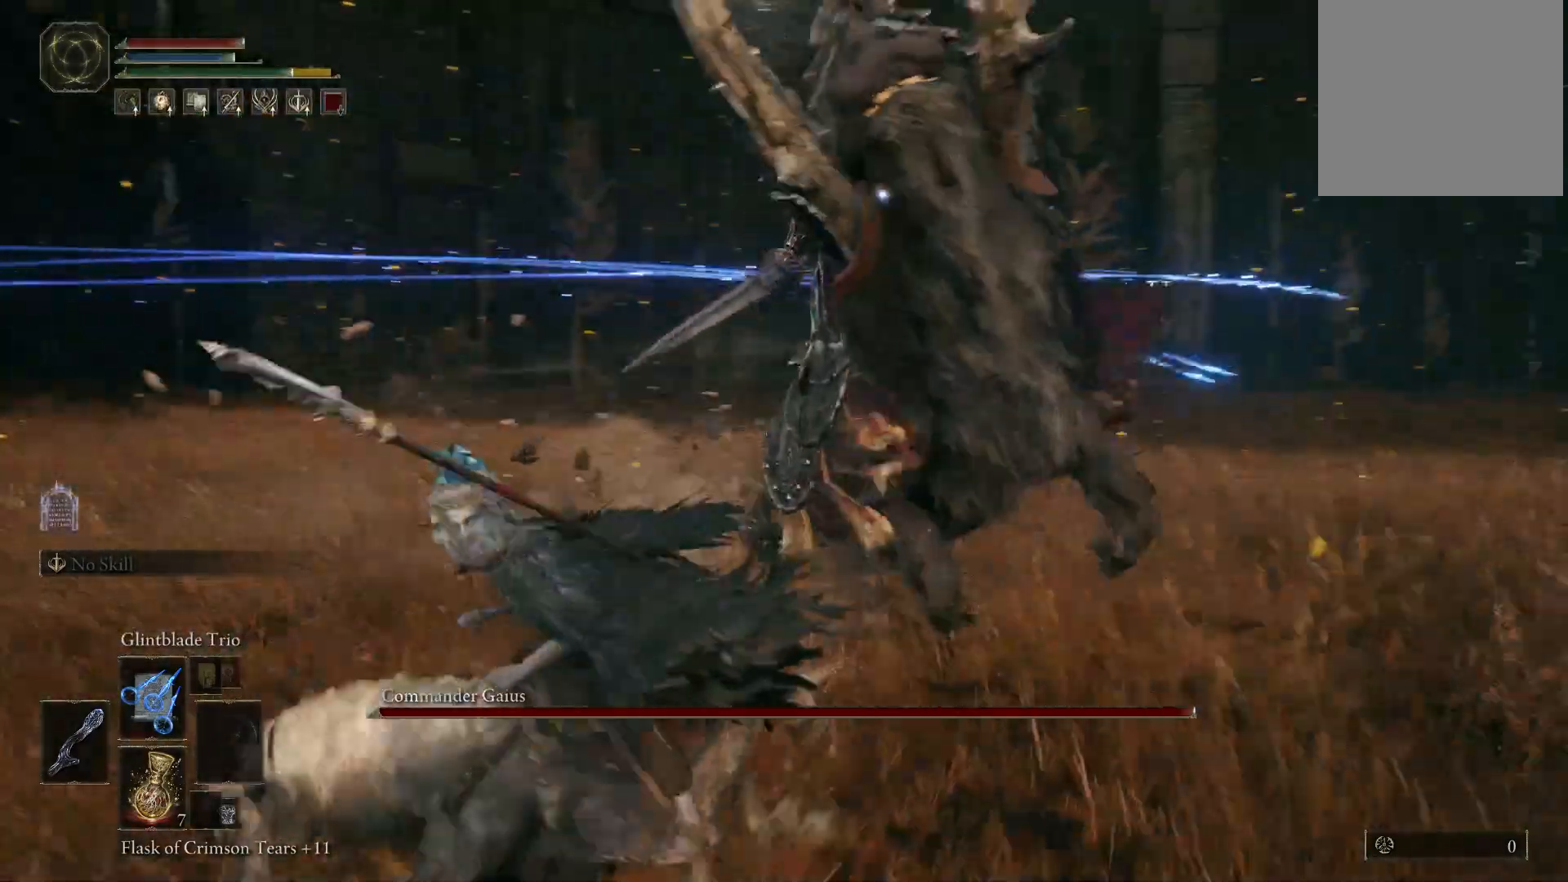
{"buttons": [], "left_stick": "down-left", "right_stick": "center", "events": [[250, "left_stick", "left"], [367, "left_stick", "down-left"]]}
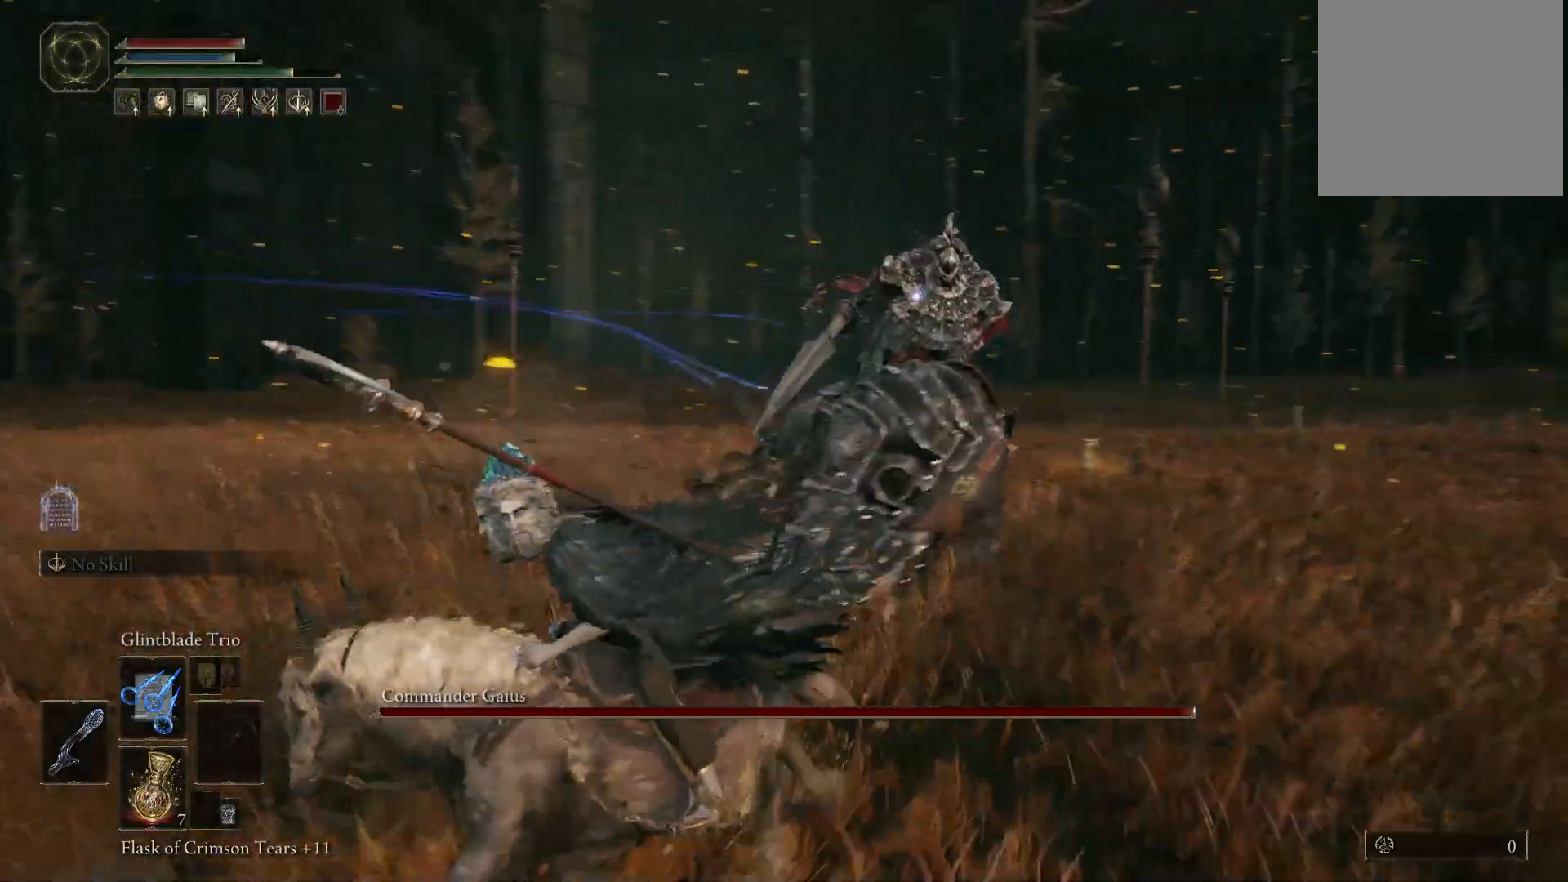
{"buttons": [], "left_stick": "up-left", "right_stick": "center"}
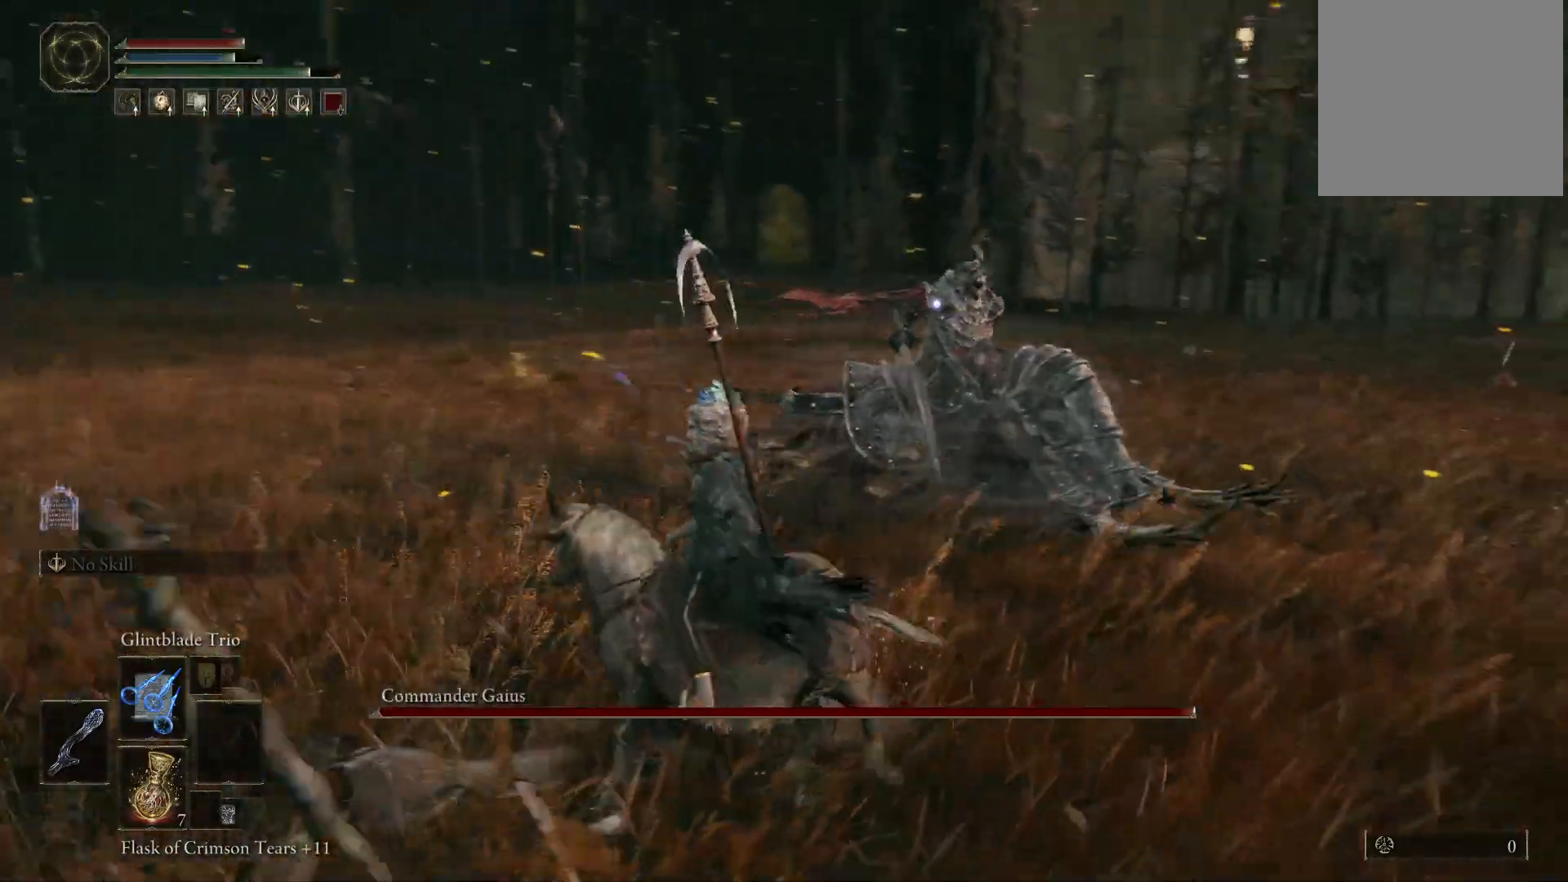
{"buttons": [], "left_stick": "up-left", "right_stick": "center", "events": []}
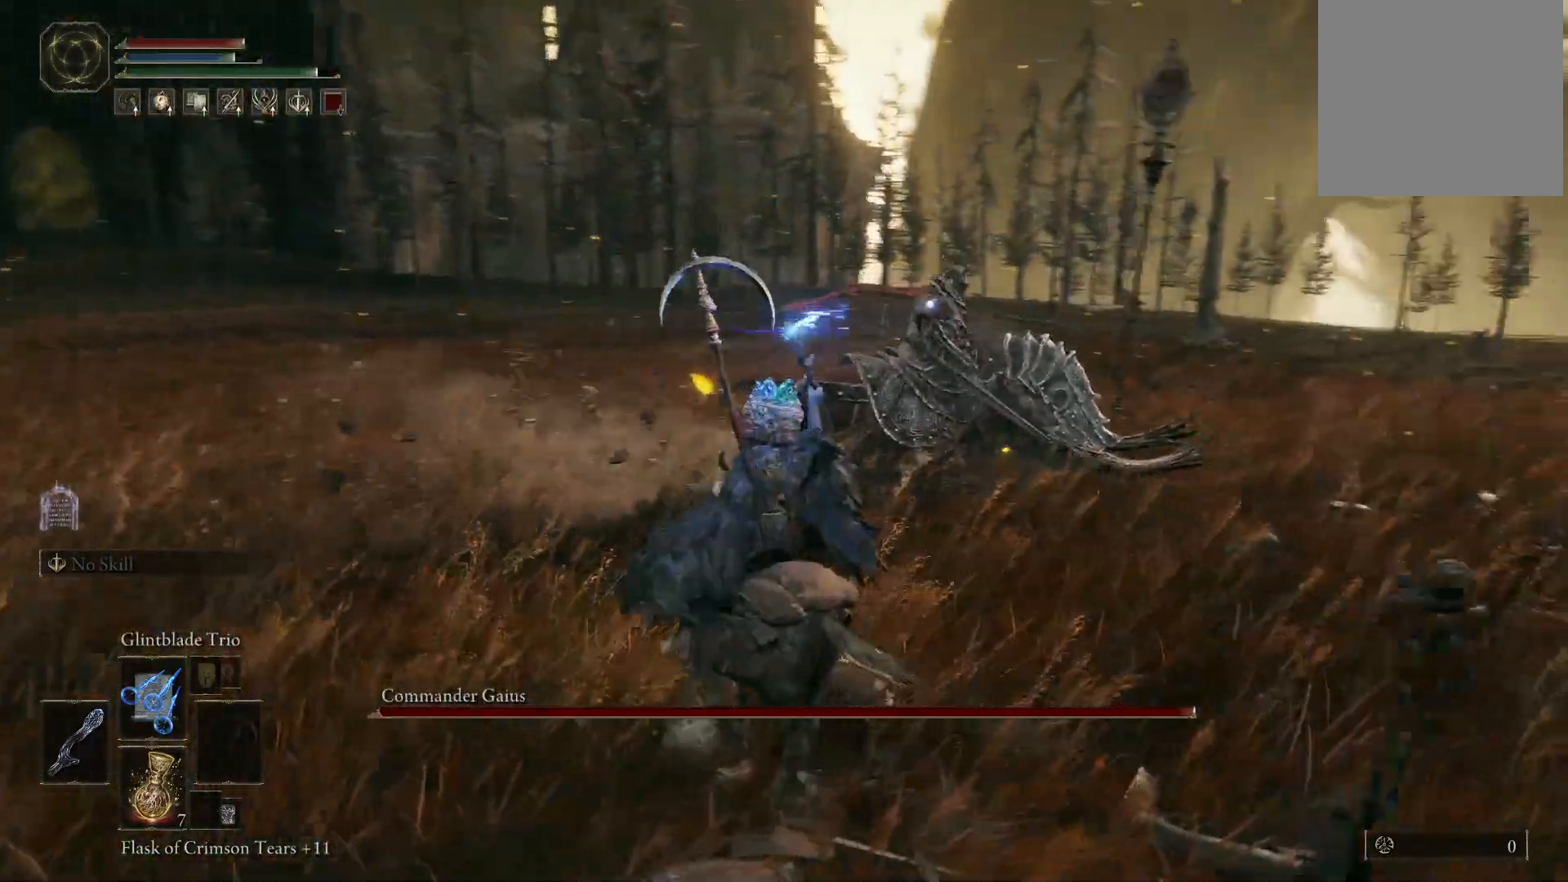
{"buttons": [], "left_stick": "up-left", "right_stick": "center", "events": [[133, "left_stick", "up"], [250, "left_stick", "up-left"]]}
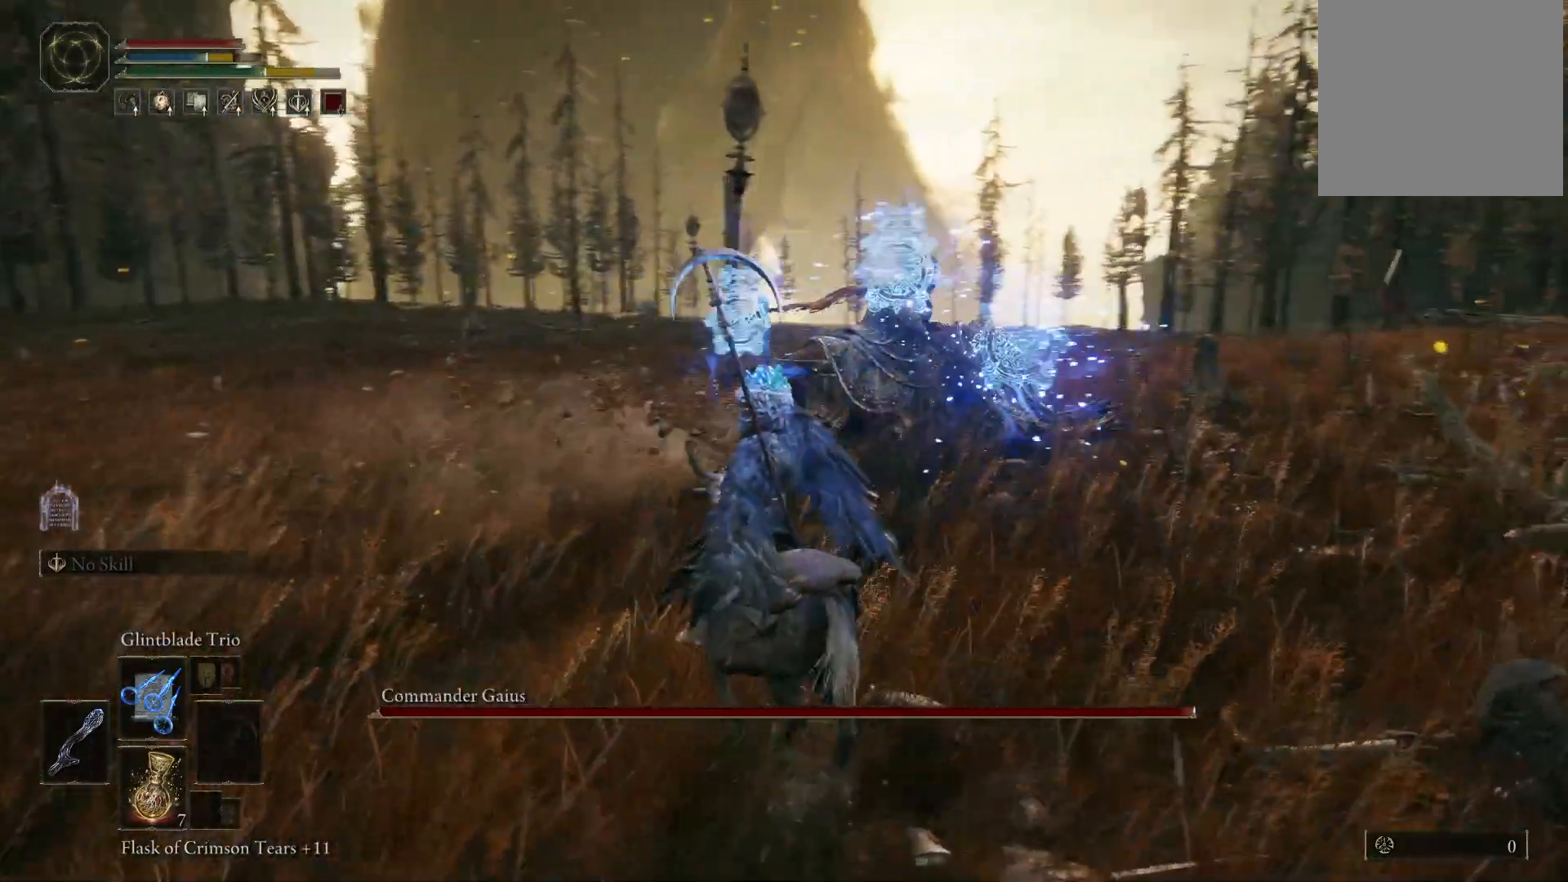
{"buttons": [], "left_stick": "up-left", "right_stick": "center", "events": [[250, "left_stick", "left"], [417, "left_stick", "up-left"]]}
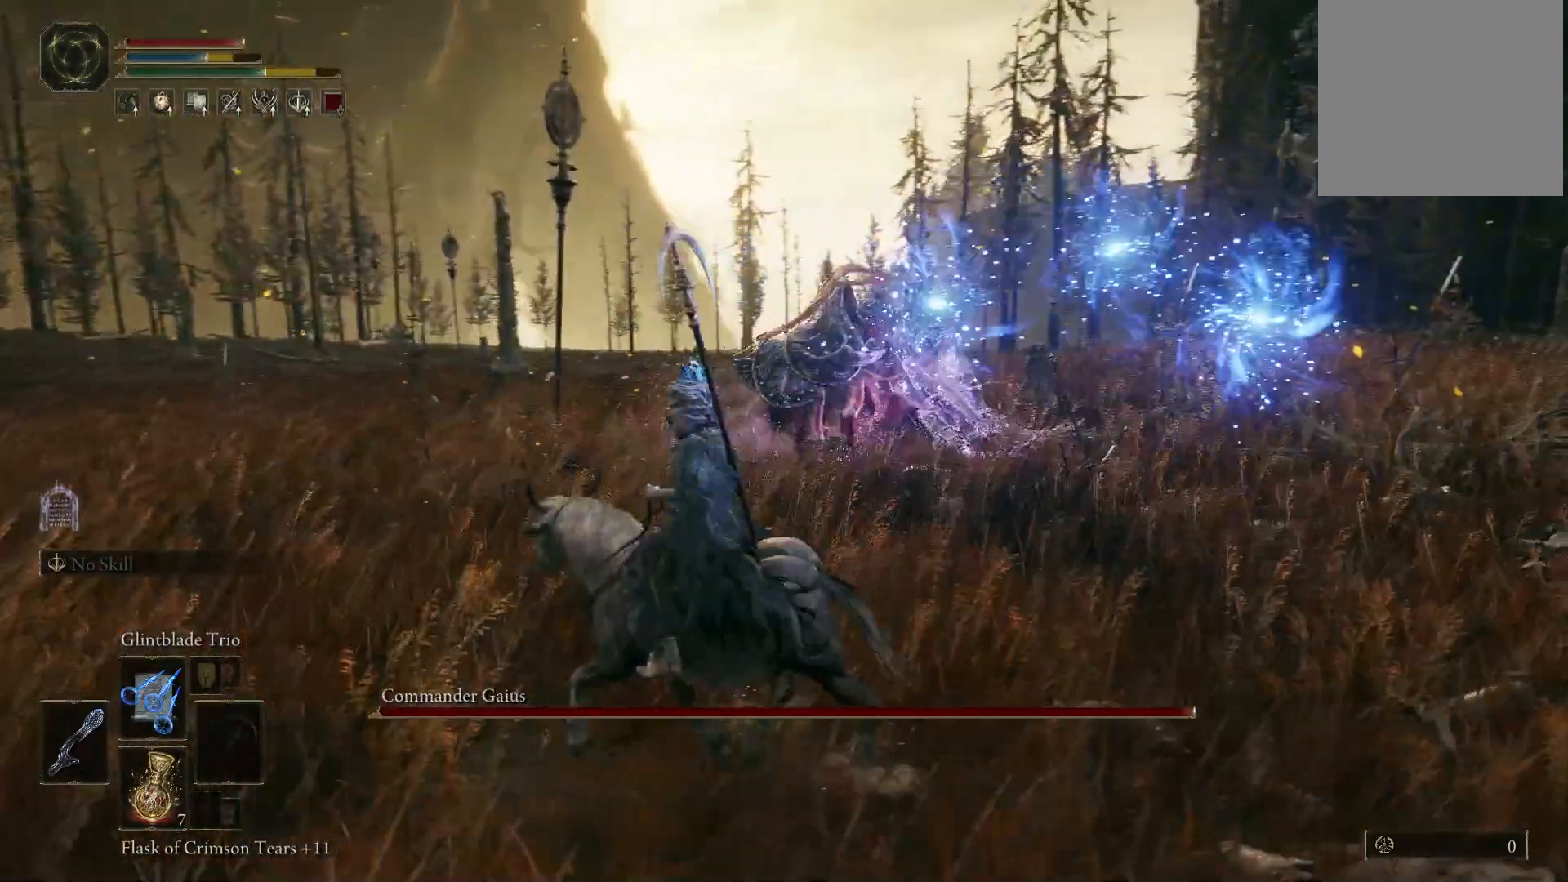
{"buttons": [], "left_stick": "left", "right_stick": "center", "events": [[217, "left_stick", "down-left"], [383, "left_stick", "left"]]}
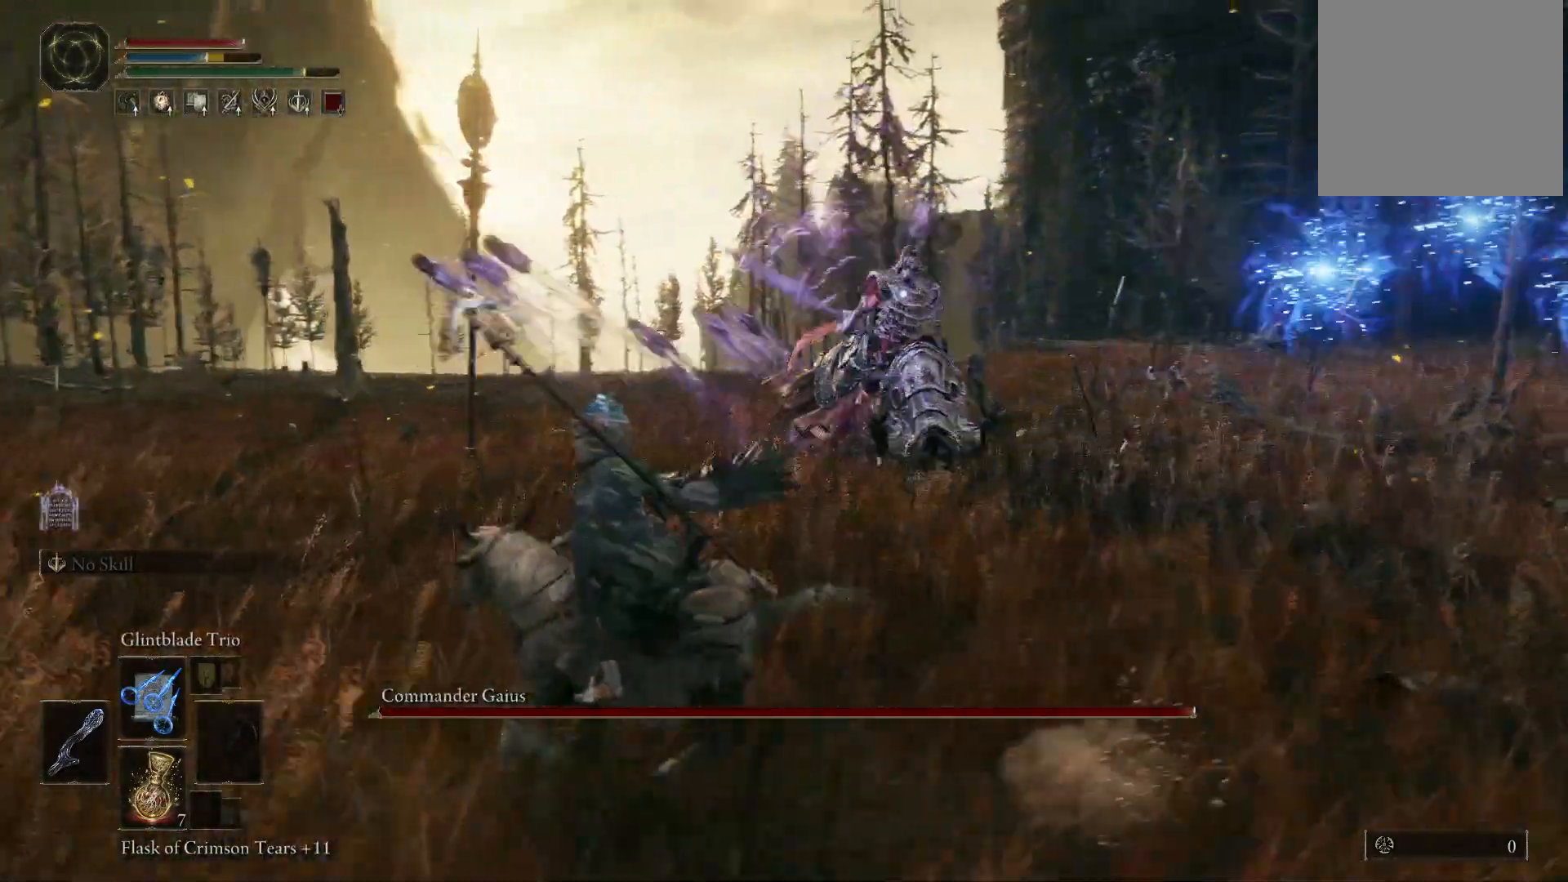
{"buttons": [], "left_stick": "down", "right_stick": "center", "events": [[67, "left_stick", "down-left"], [100, "B", "down"], [233, "B", "up"], [233, "left_stick", "down"]]}
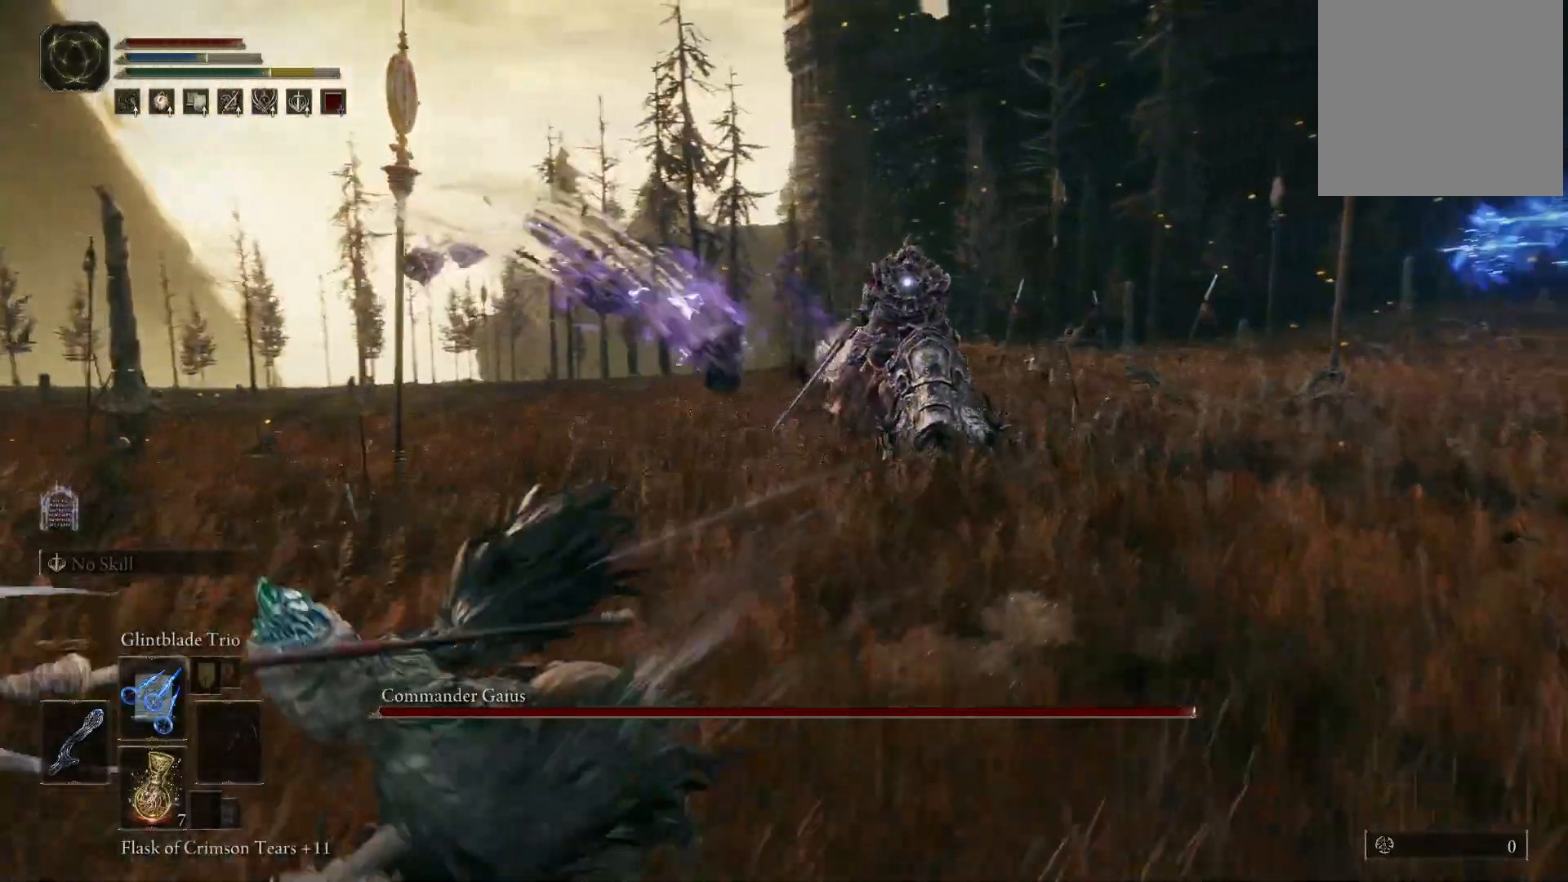
{"buttons": [], "left_stick": "left", "right_stick": "center", "events": [[283, "left_stick", "down-left"], [400, "left_stick", "left"]]}